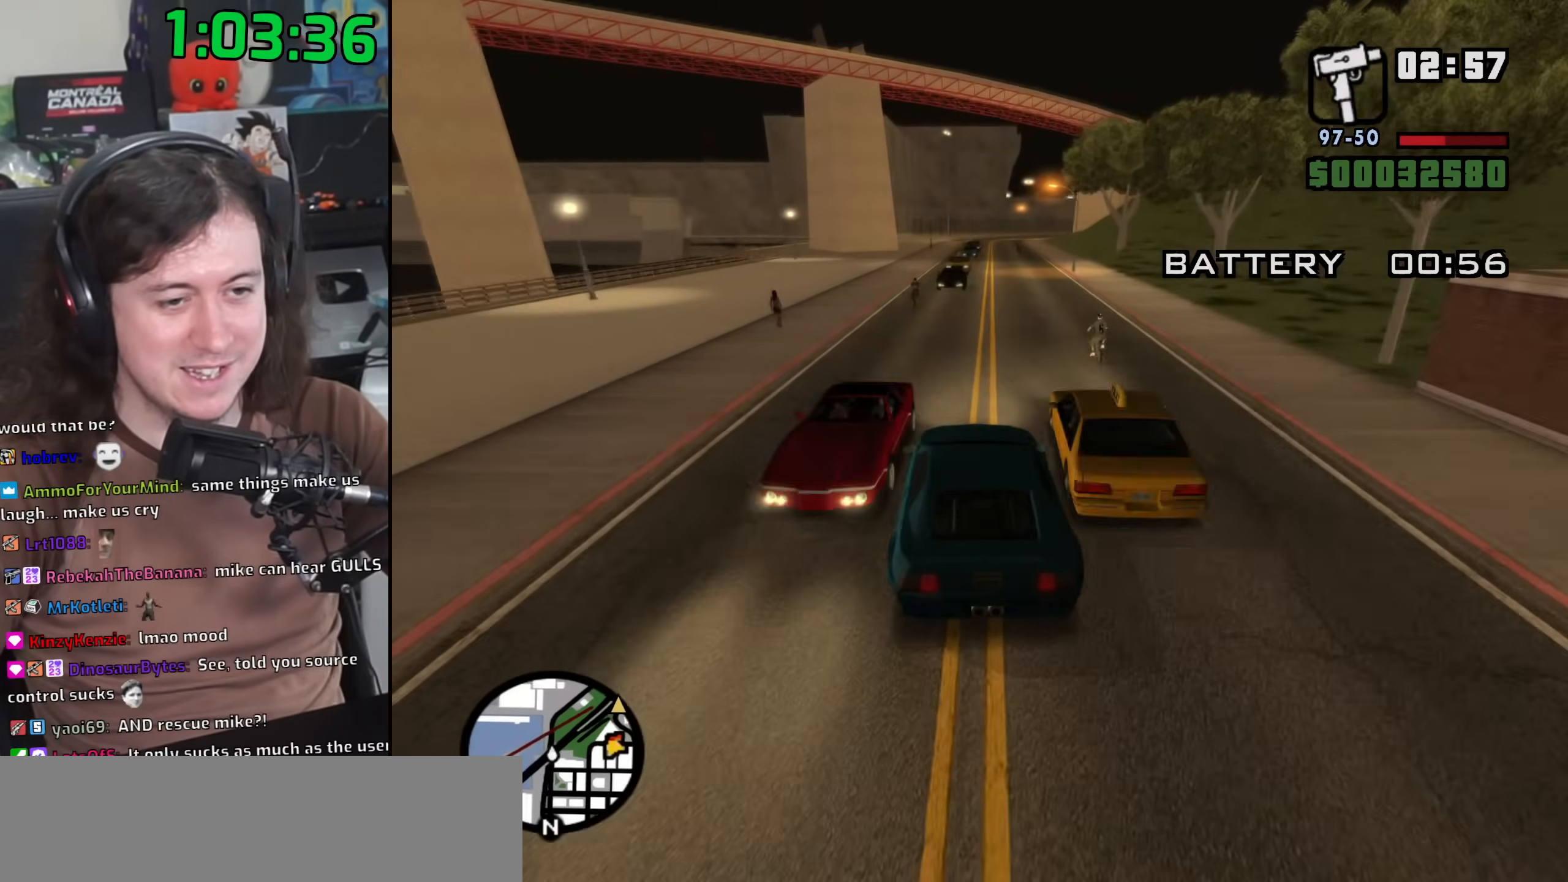
Gameplay with keyboard and mouse; each line is a JSON object with the keys and mouse buttons held at the frame after it. "events" lists presses ("down") and releases ("up") of "1", "2", "3", "4", "5", "6", "8", "a", "alt", "b", "c", "ctrl", "d", "down", "e", "escape", "f", "f1", "f2", "f3", "g", "h", "left", "n", "num2", "q", "r", "right", "s", "shift", "space", "t", "tab", "up", "v", "w", "x", "y", "z", "mouse_left", "mouse_wheel" and "mouse_right" between this image and that frame as [ms after this image, input, new state], when the widget could be followed in between. "mouse_left", "mouse_wheel", "mouse_right" = the "left", "wheel", "right" buttons of the "mouse" list. No other keys are recorded. "wheel" means that the mouse wheel is clicked or scrolled. Mouse movement is not recorded.
{"keys": ["w"], "mouse": [], "events": [[117, "d", "up"], [233, "a", "down"], [367, "a", "up"]]}
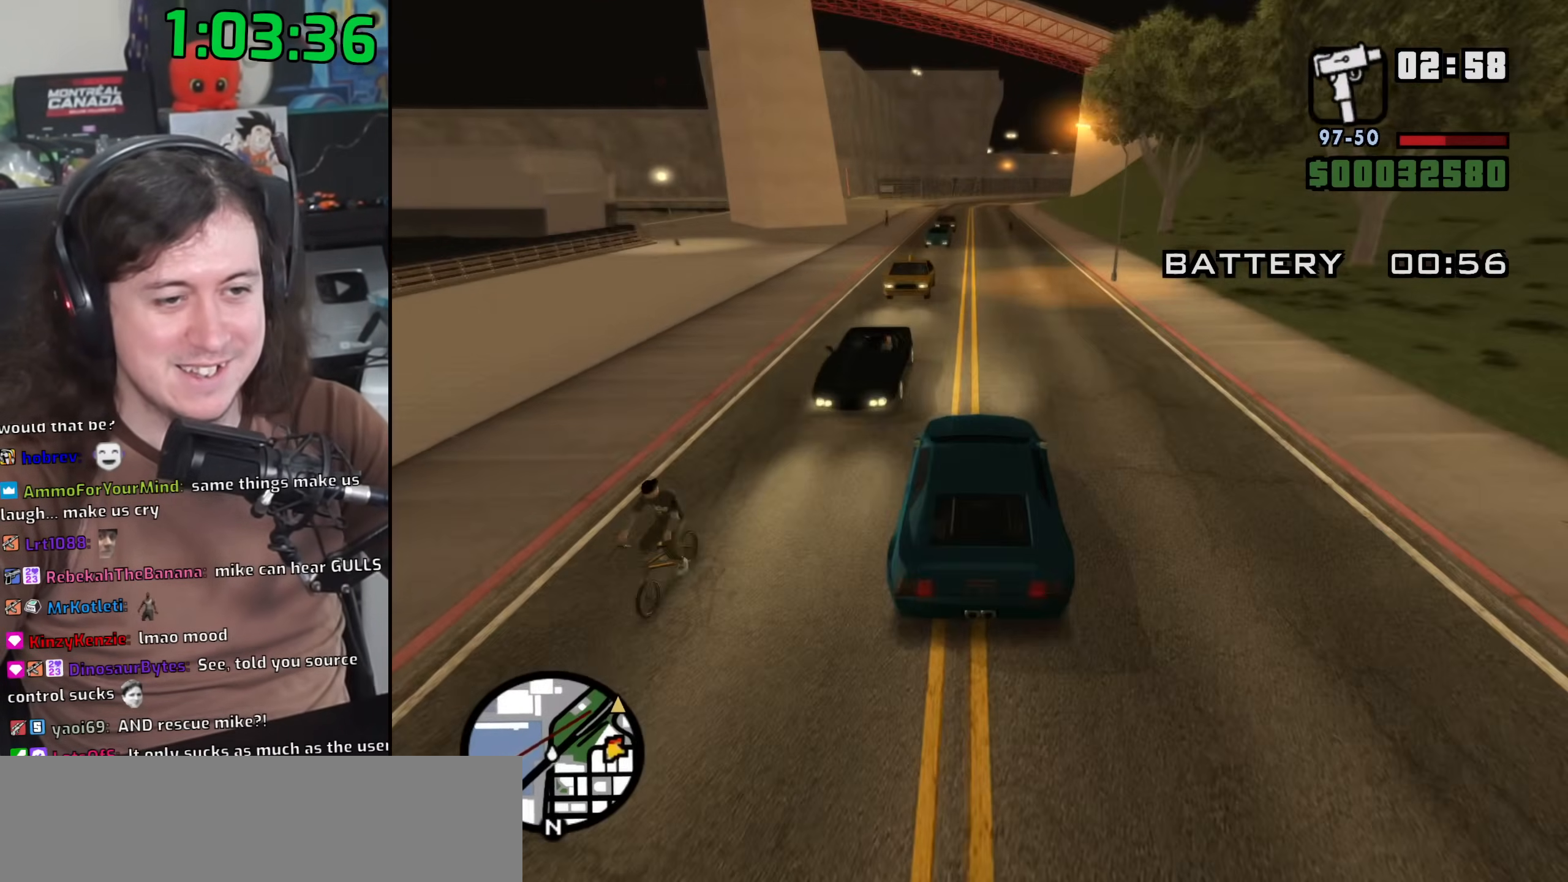
{"keys": ["a", "w"], "mouse": [], "events": [[167, "d", "down"], [267, "d", "up"], [450, "a", "down"]]}
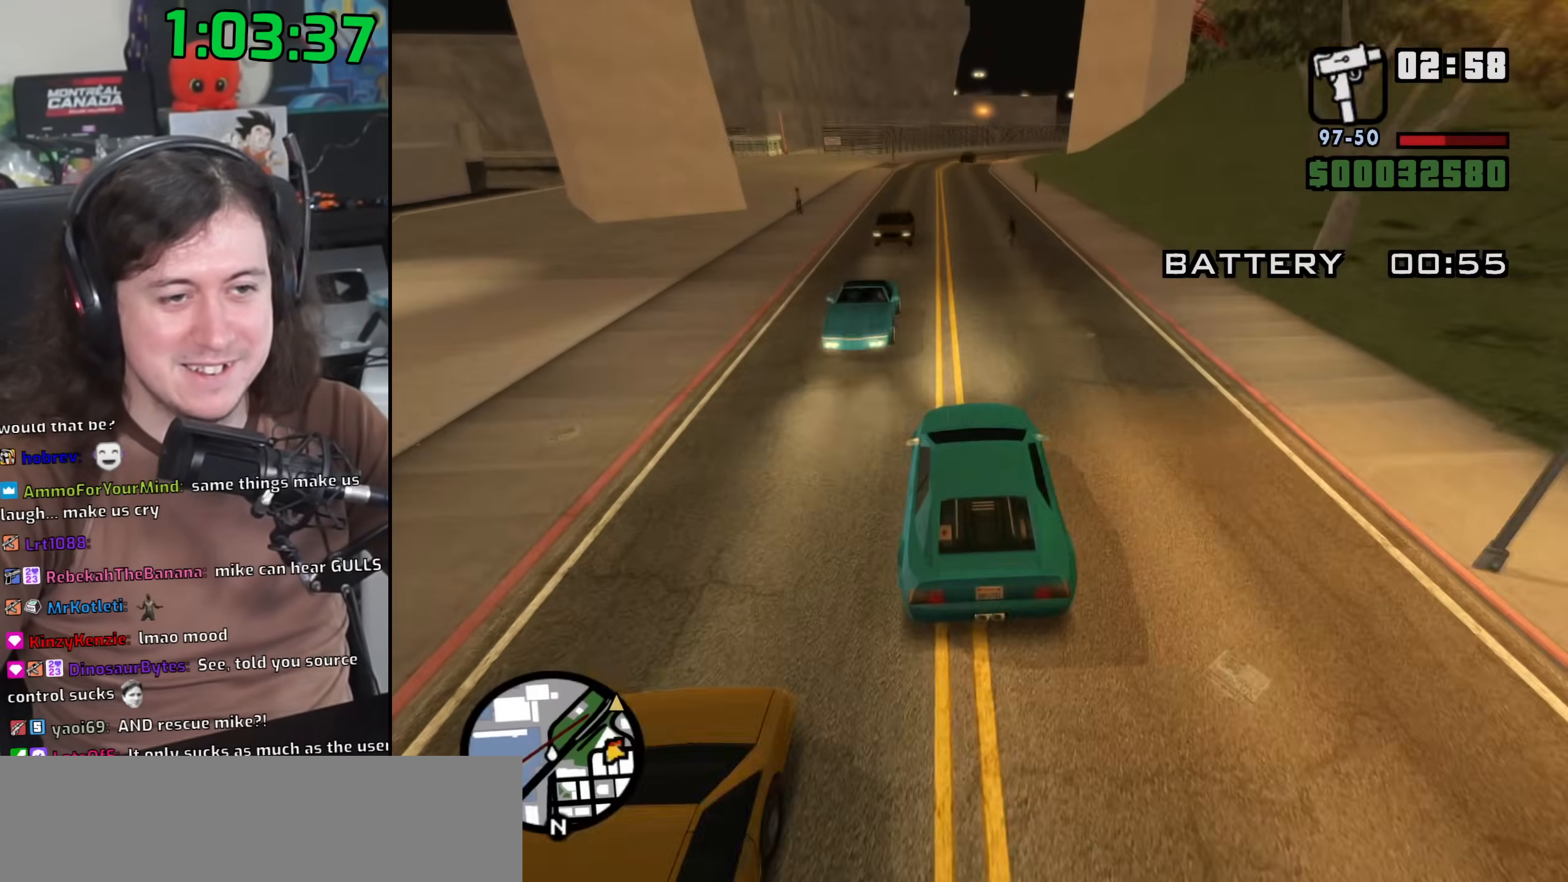
{"keys": ["d"], "mouse": [], "events": [[33, "a", "up"], [450, "d", "down"], [483, "w", "up"]]}
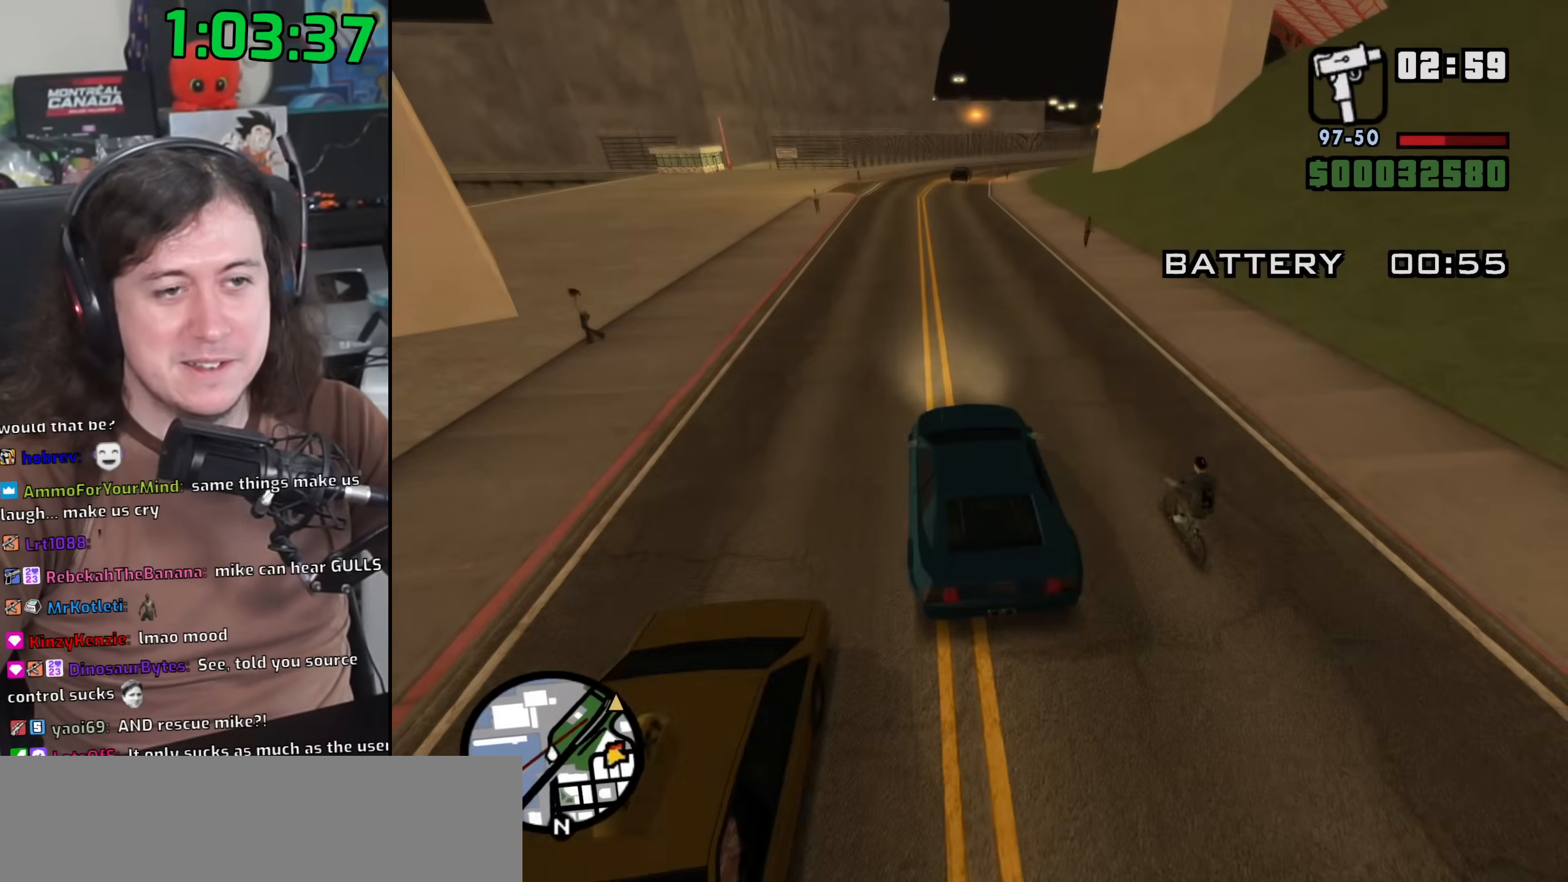
{"keys": ["d", "w"], "mouse": [], "events": [[150, "w", "down"], [350, "d", "up"], [433, "d", "down"]]}
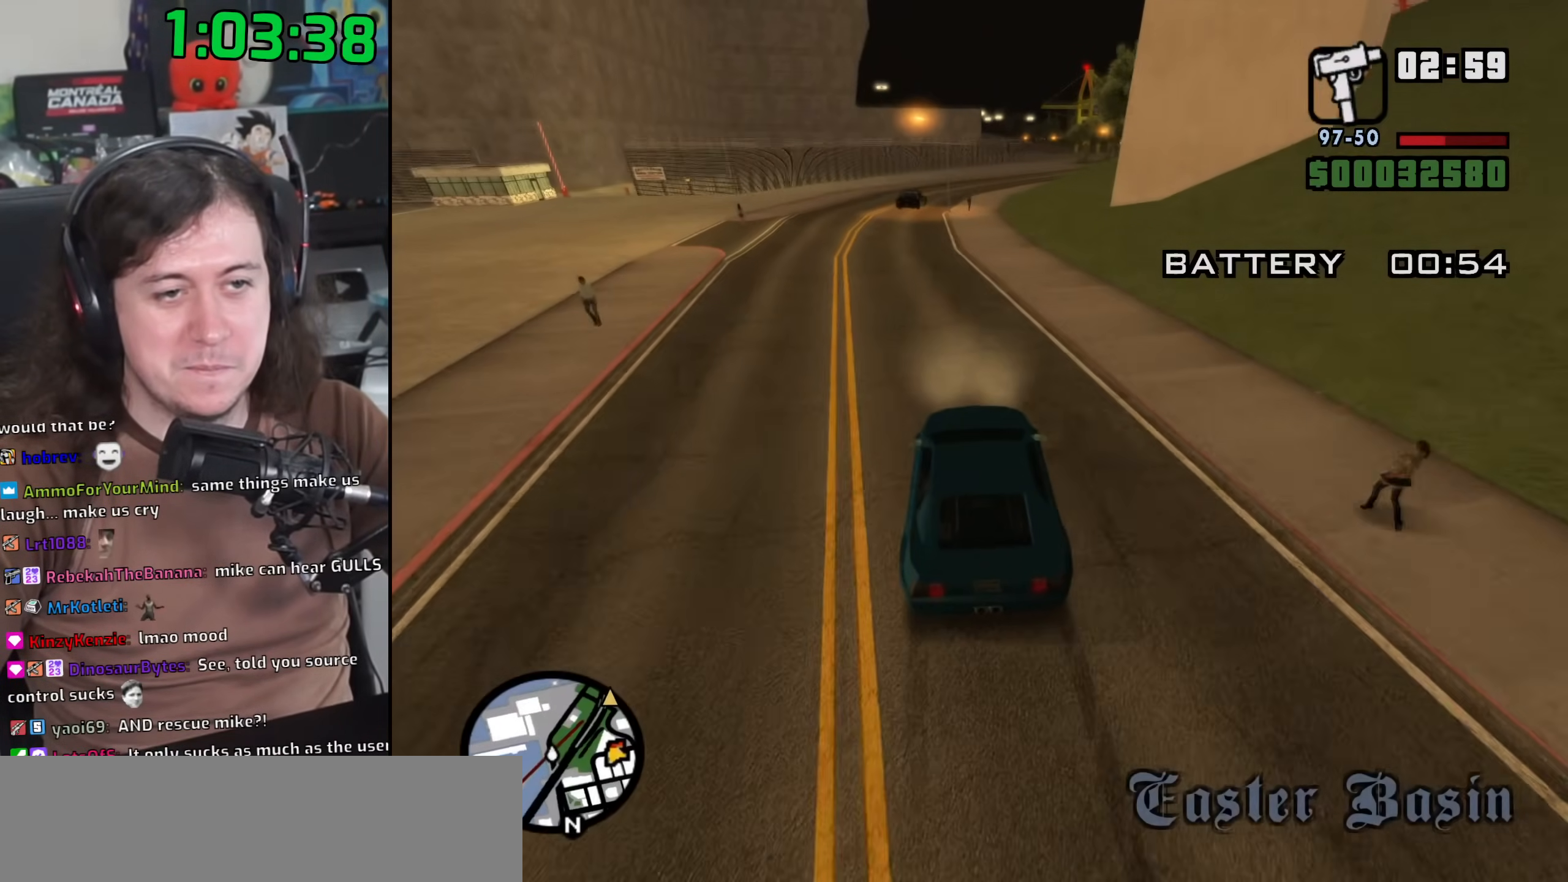
{"keys": [], "mouse": [], "events": [[17, "d", "up"], [200, "a", "down"], [367, "a", "up"], [483, "w", "up"]]}
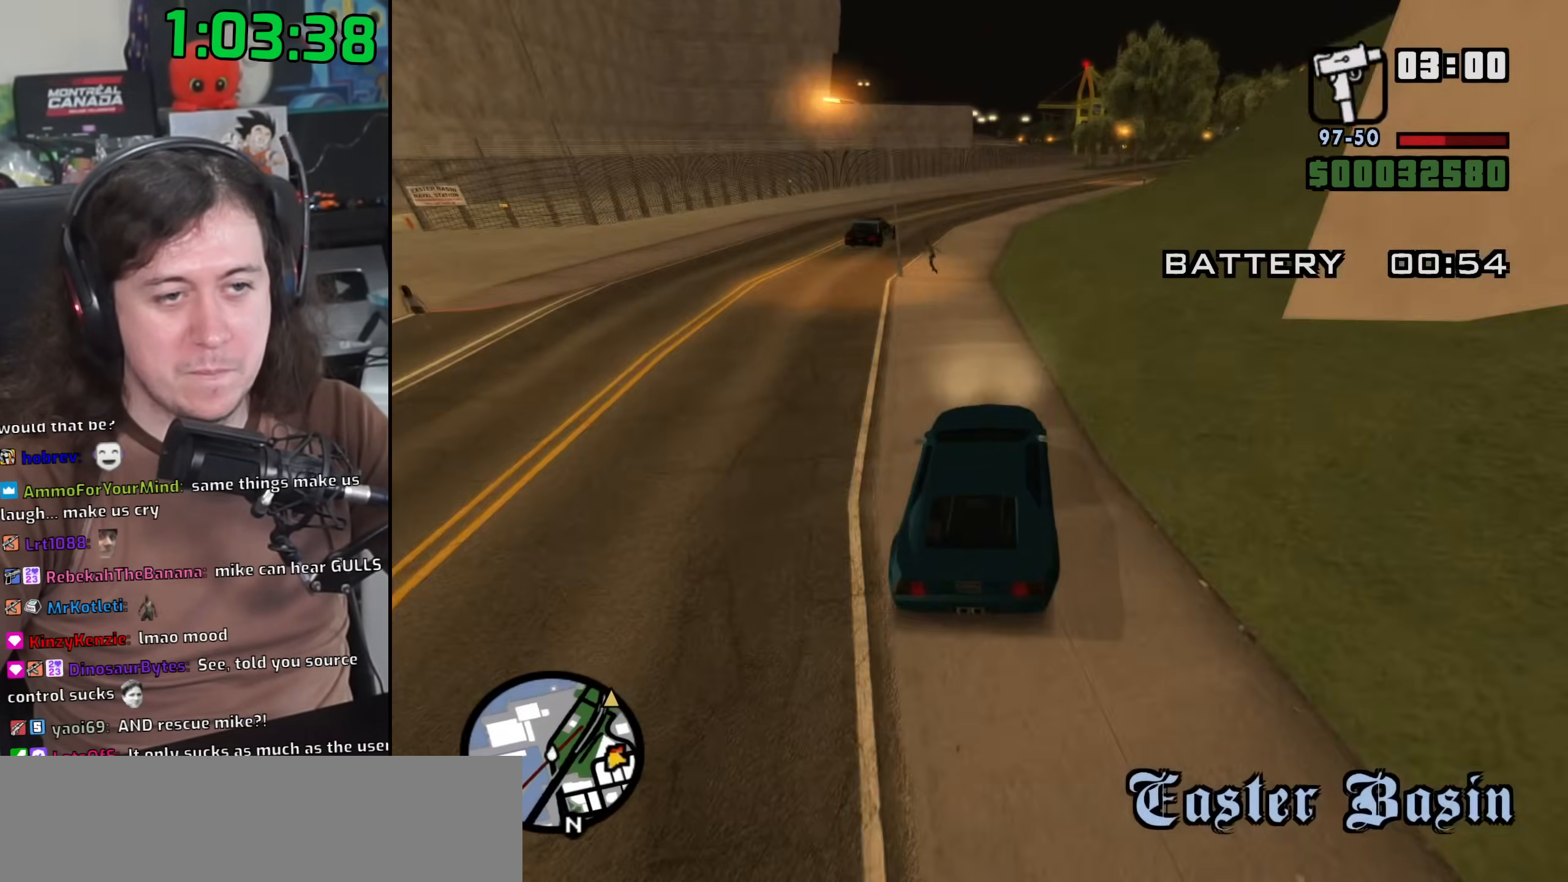
{"keys": ["d", "w"], "mouse": [], "events": [[50, "a", "down"], [133, "a", "up"], [183, "d", "down"], [400, "w", "down"]]}
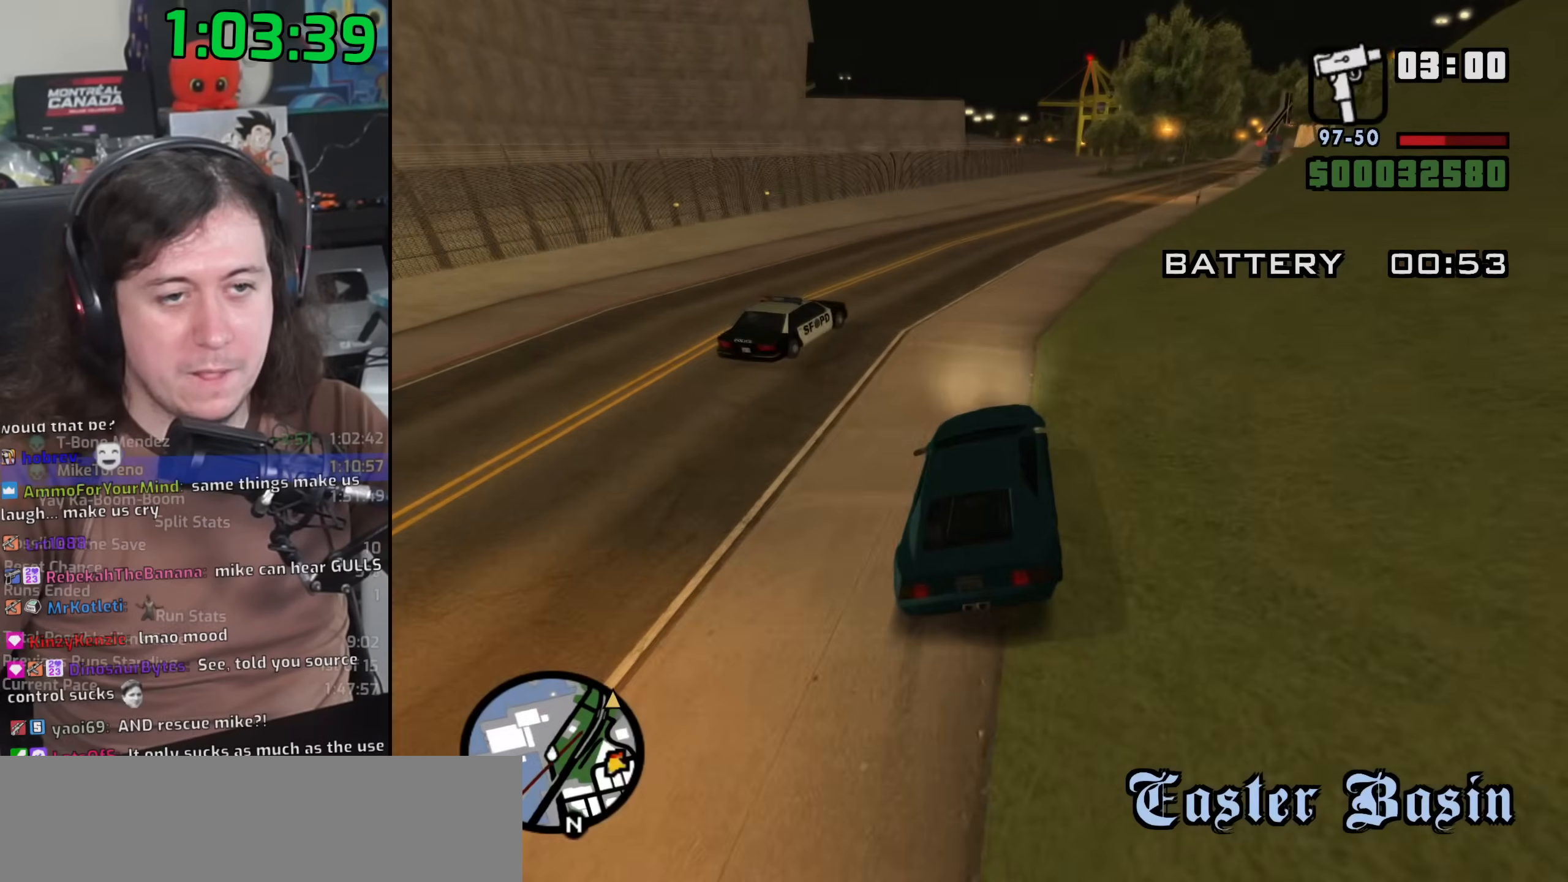
{"keys": ["d", "w"], "mouse": [], "events": [[83, "d", "up"], [233, "d", "down"]]}
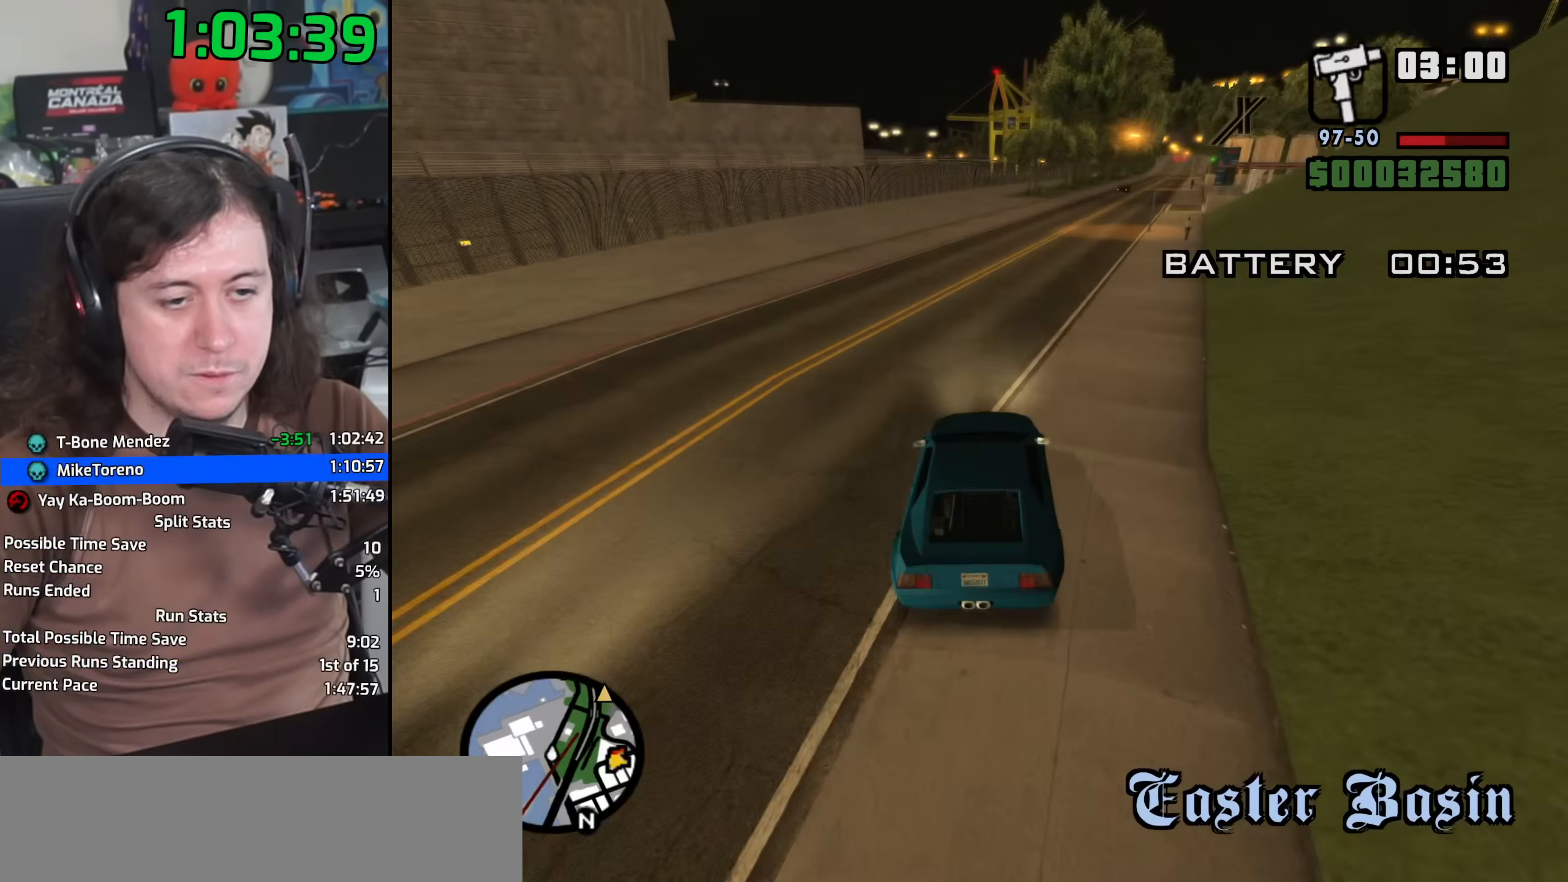
{"keys": ["d", "w"], "mouse": [], "events": [[17, "d", "up"], [117, "d", "down"]]}
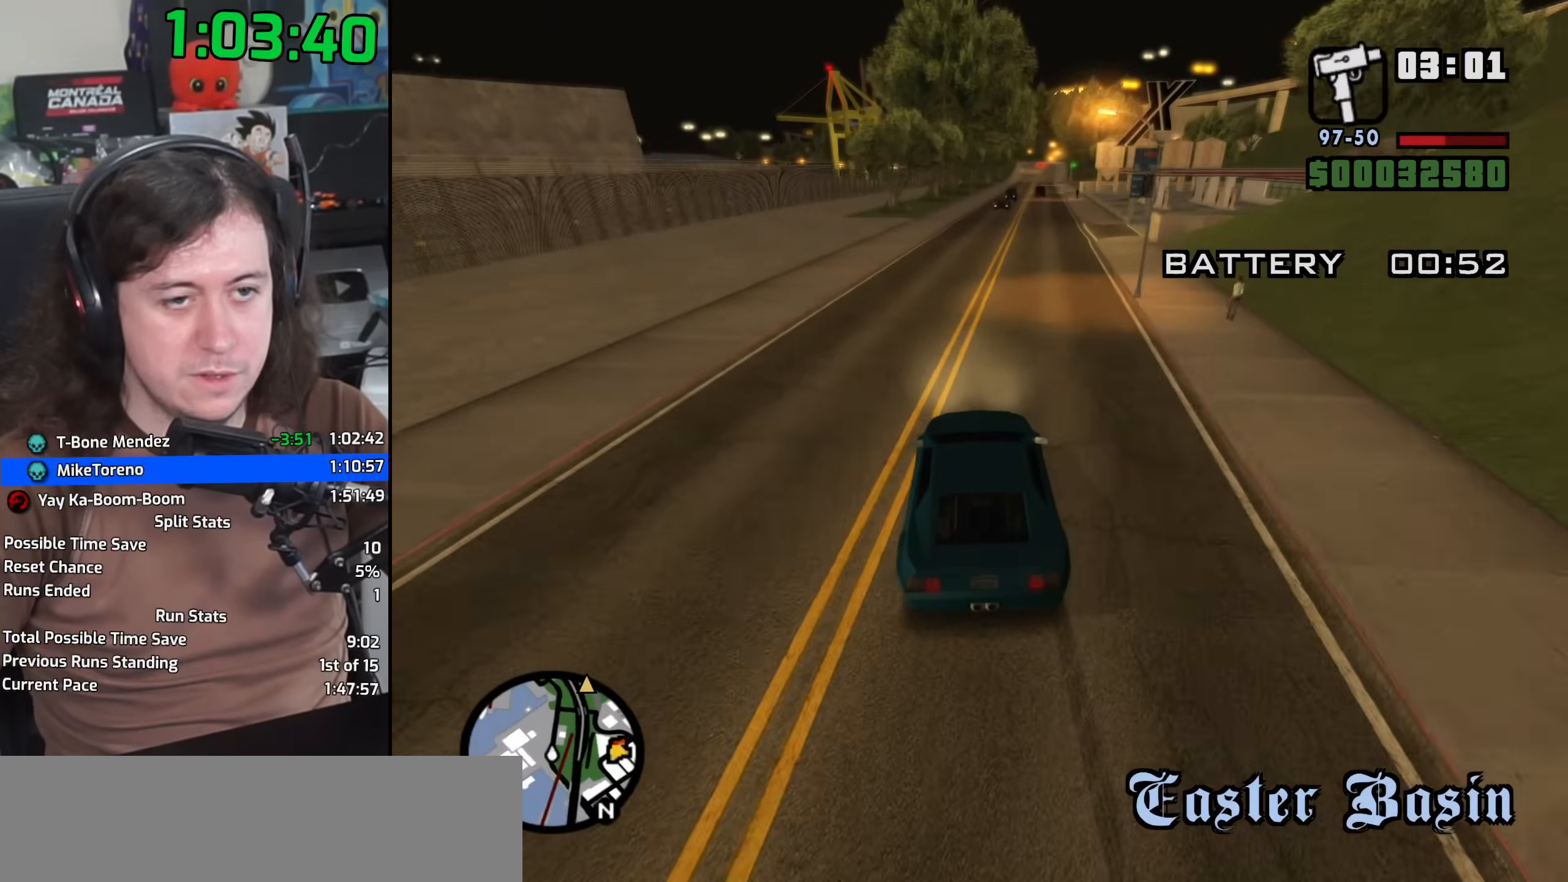
{"keys": ["w"], "mouse": [], "events": [[17, "d", "up"], [33, "a", "down"], [150, "a", "up"], [167, "d", "down"], [467, "d", "up"]]}
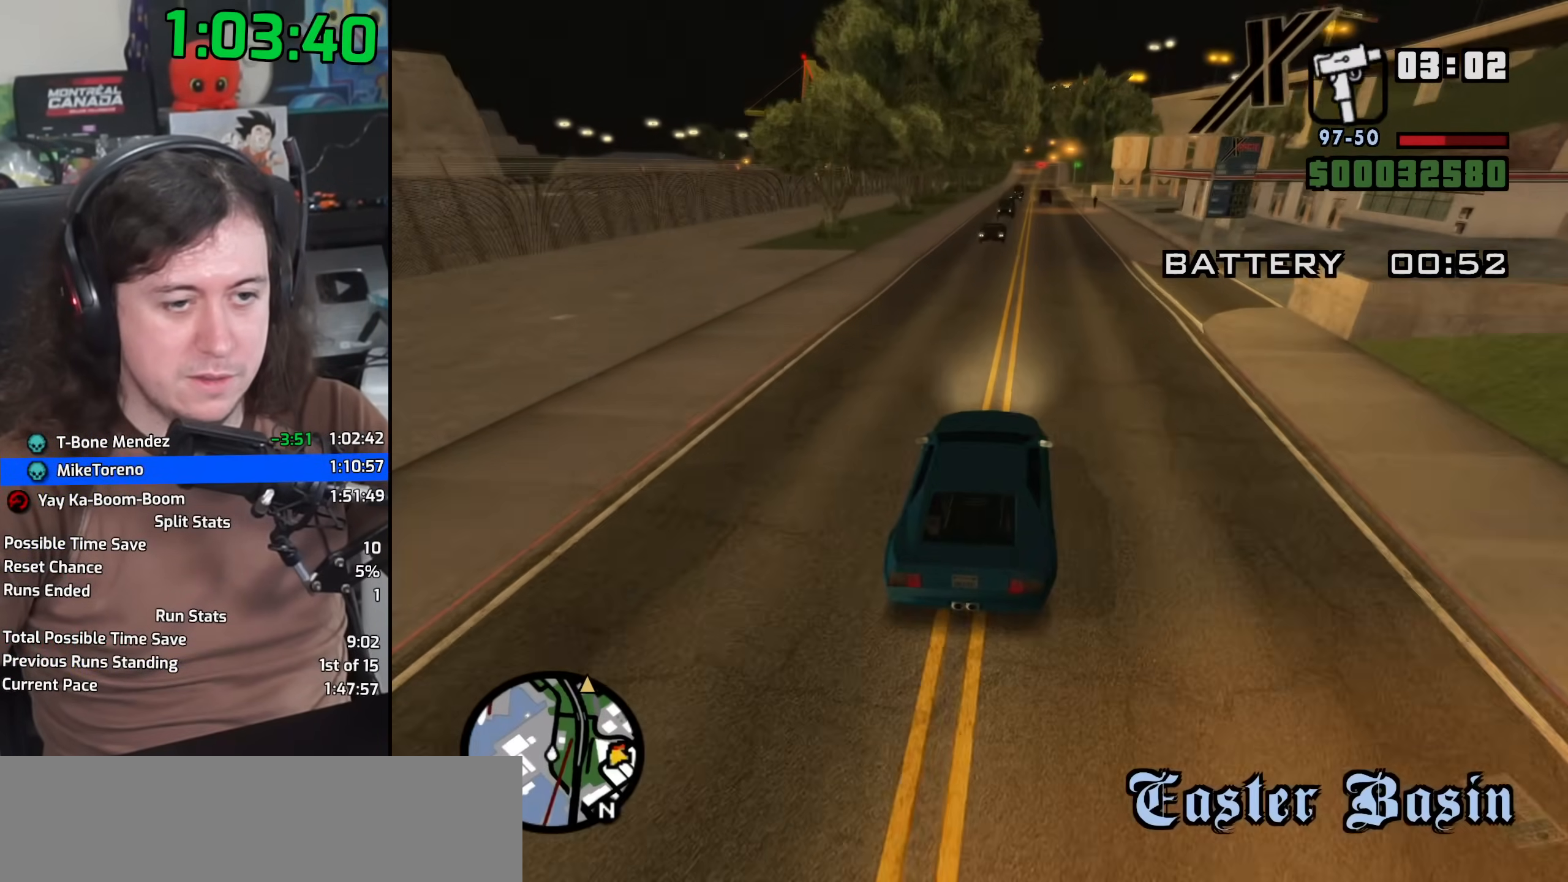
{"keys": ["w"], "mouse": [], "events": [[50, "a", "down"], [167, "a", "up"], [300, "d", "down"], [367, "d", "up"]]}
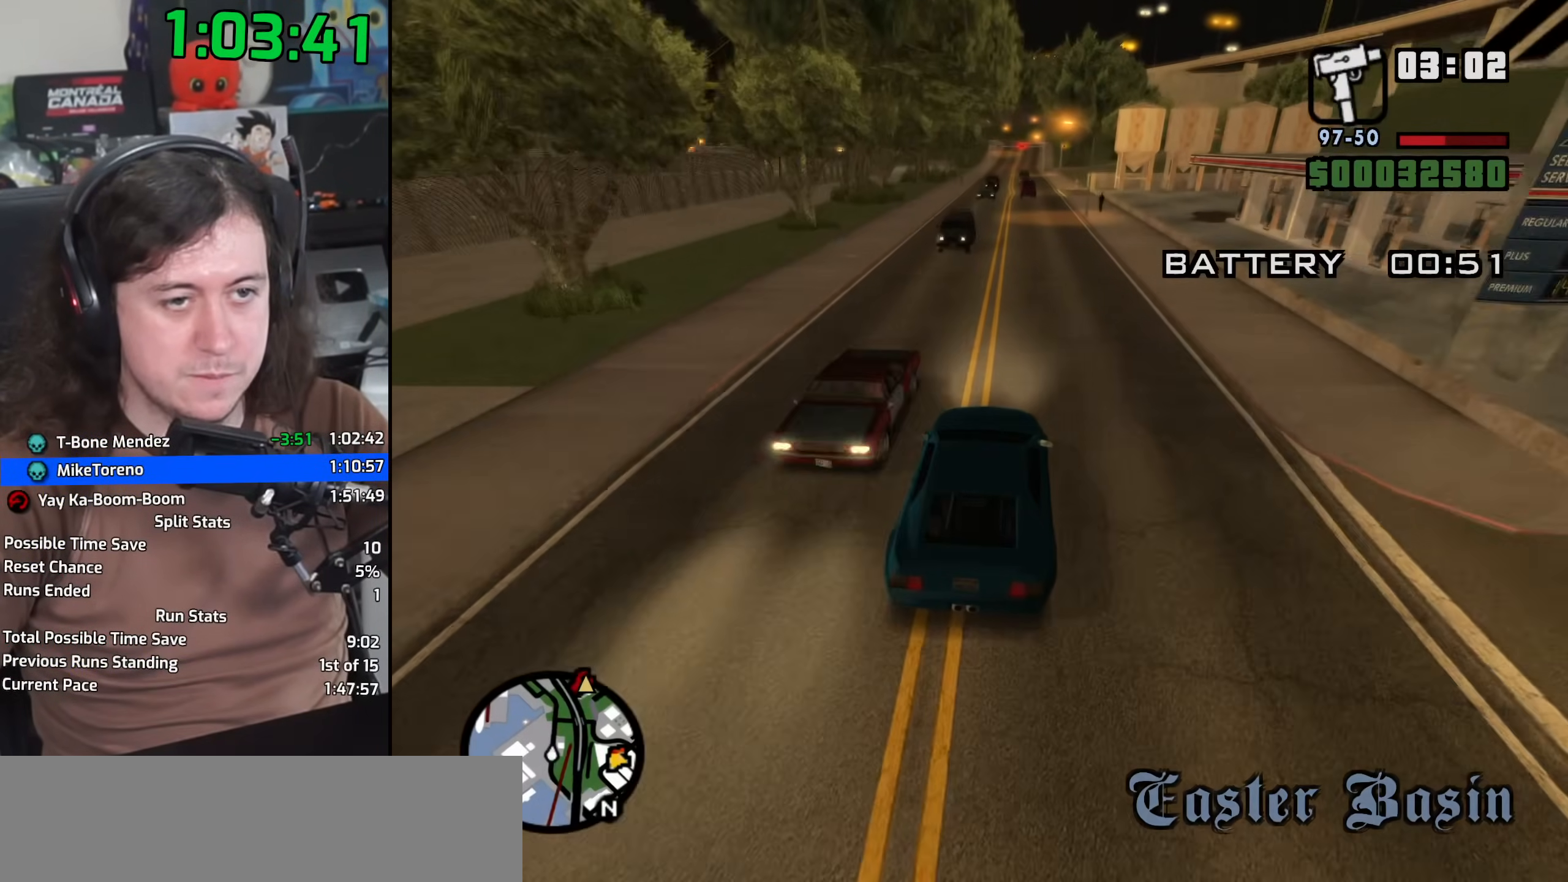
{"keys": ["w"], "mouse": [], "events": [[17, "a", "down"], [67, "a", "up"]]}
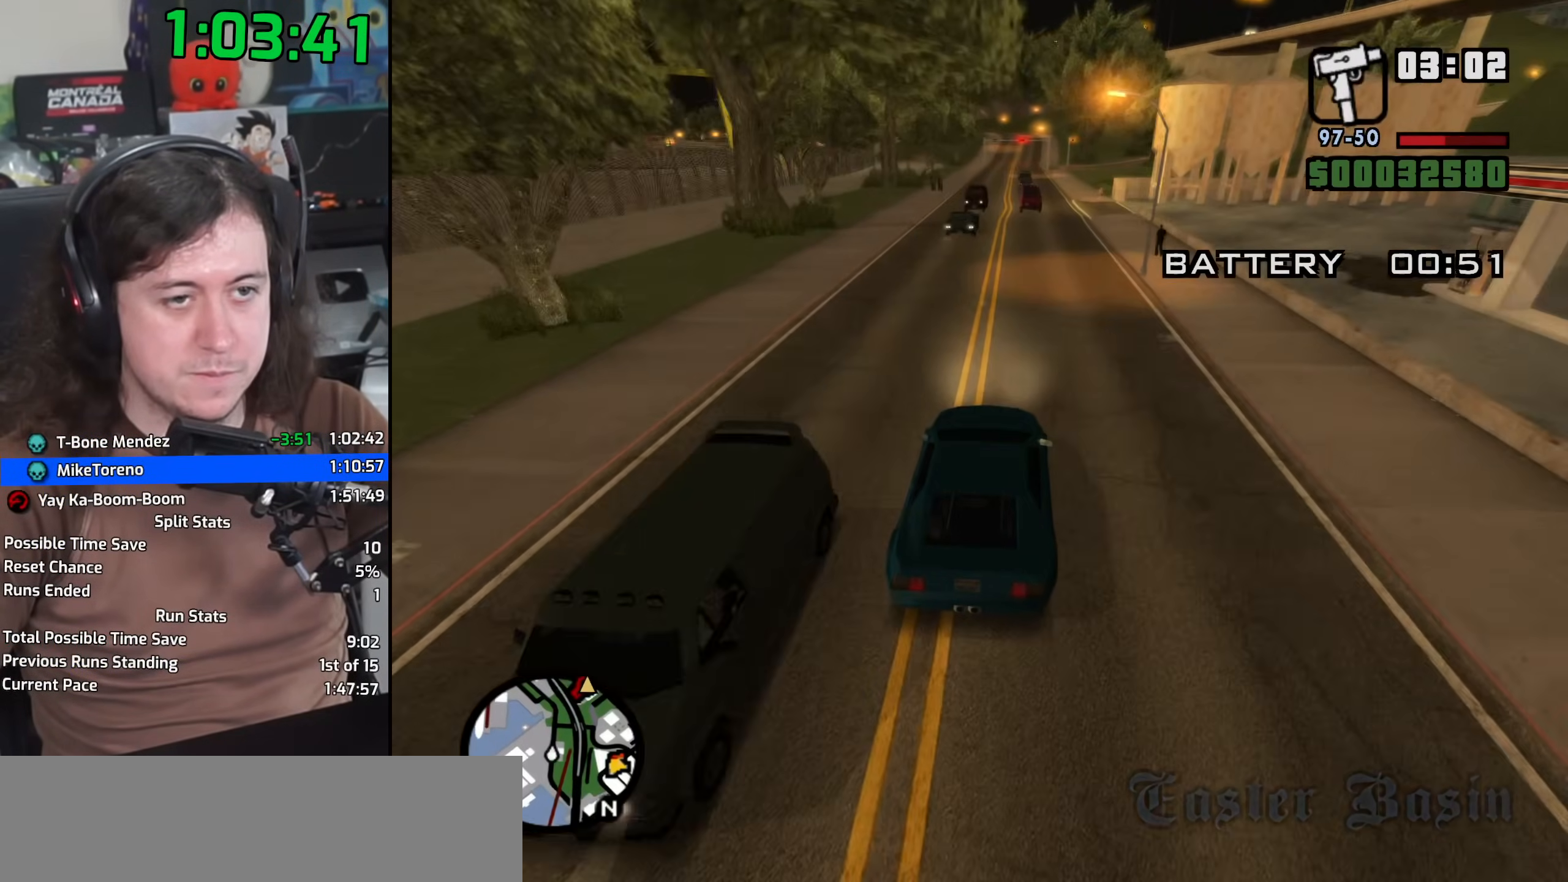
{"keys": ["a", "w"], "mouse": [], "events": [[367, "a", "down"]]}
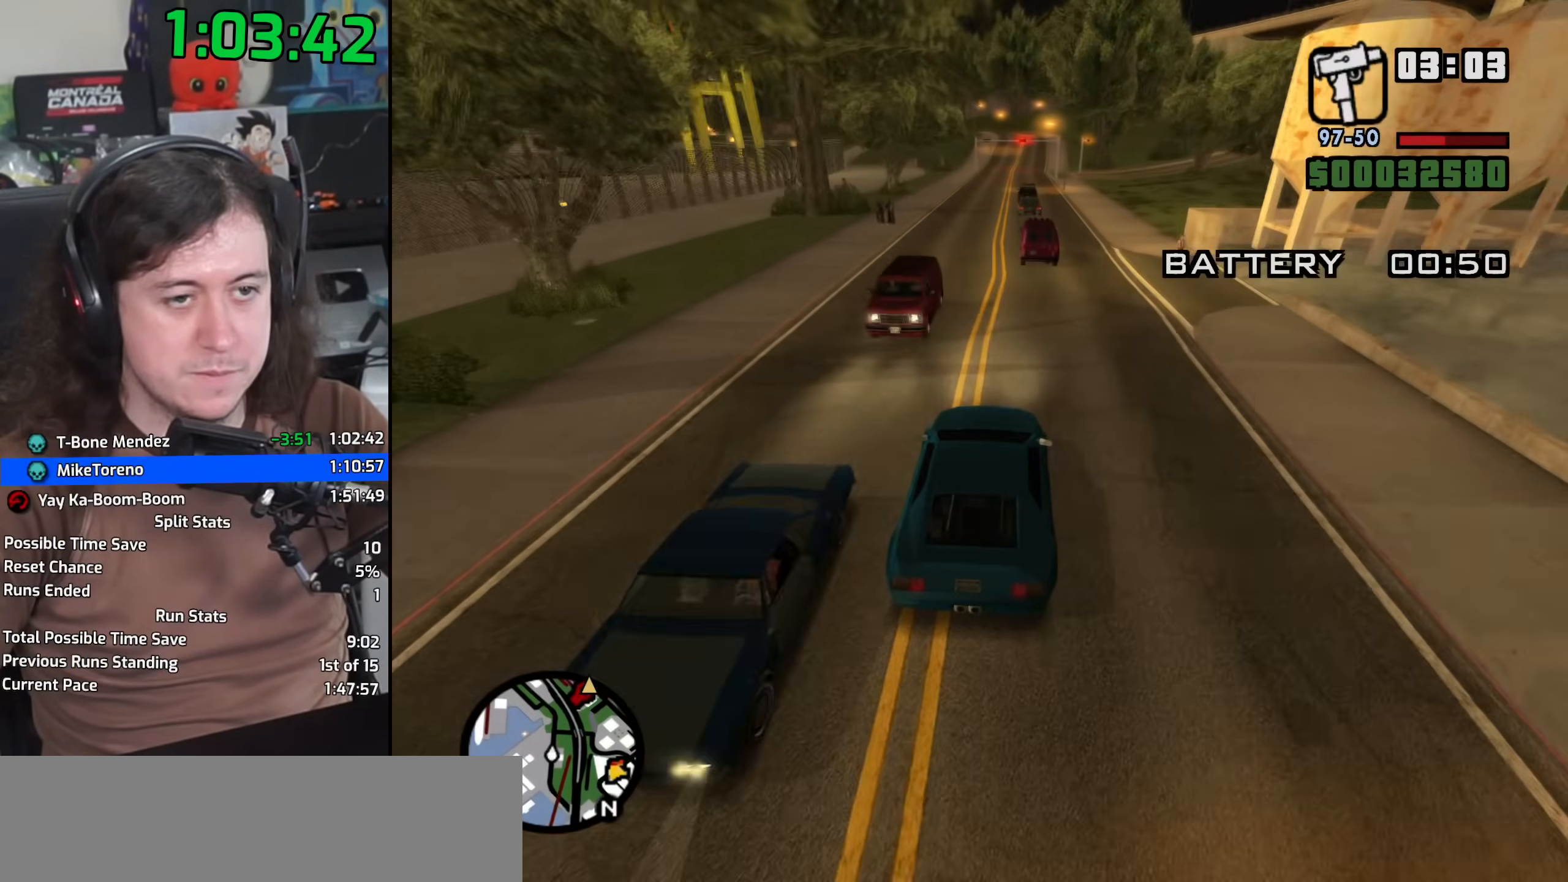
{"keys": ["w"], "mouse": [], "events": [[117, "a", "up"], [183, "d", "down"], [367, "d", "up"]]}
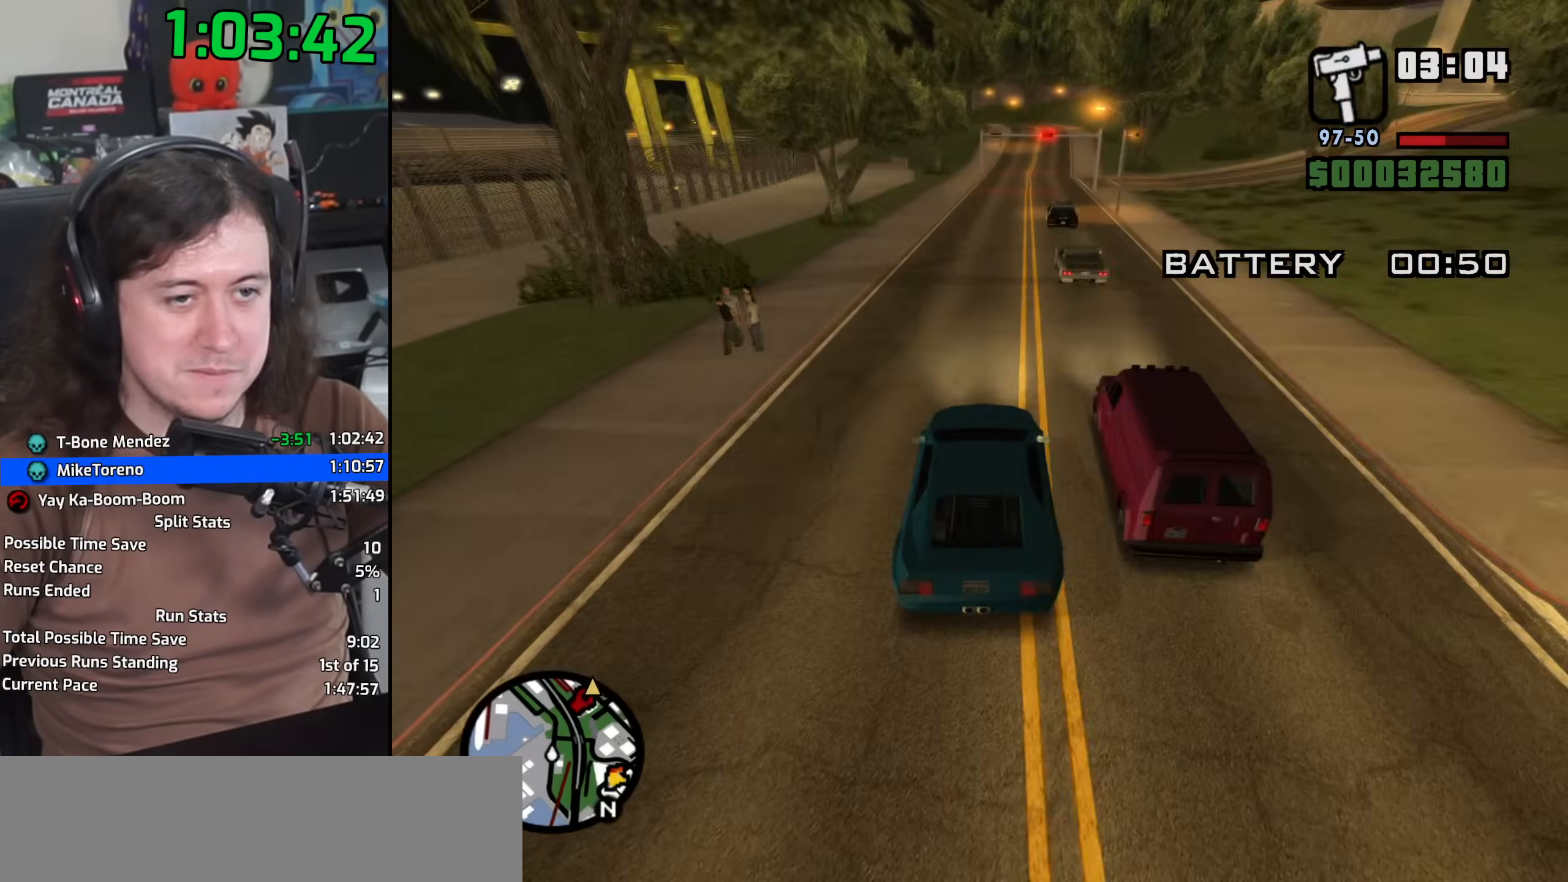
{"keys": ["w"], "mouse": [], "events": [[100, "d", "down"], [233, "d", "up"]]}
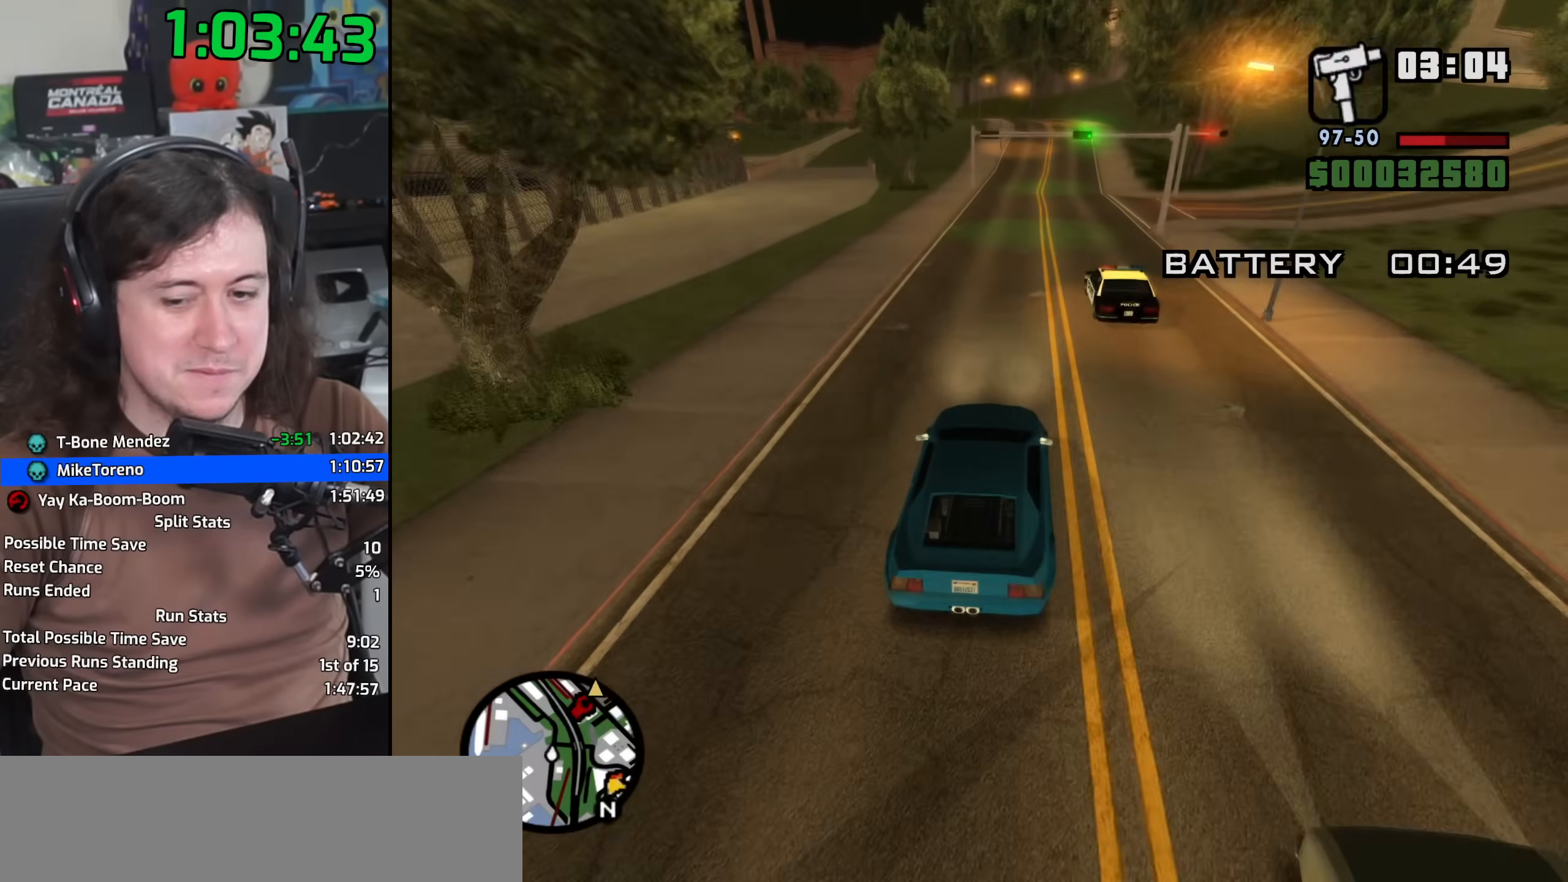
{"keys": ["w"], "mouse": [], "events": [[133, "d", "down"], [383, "d", "up"]]}
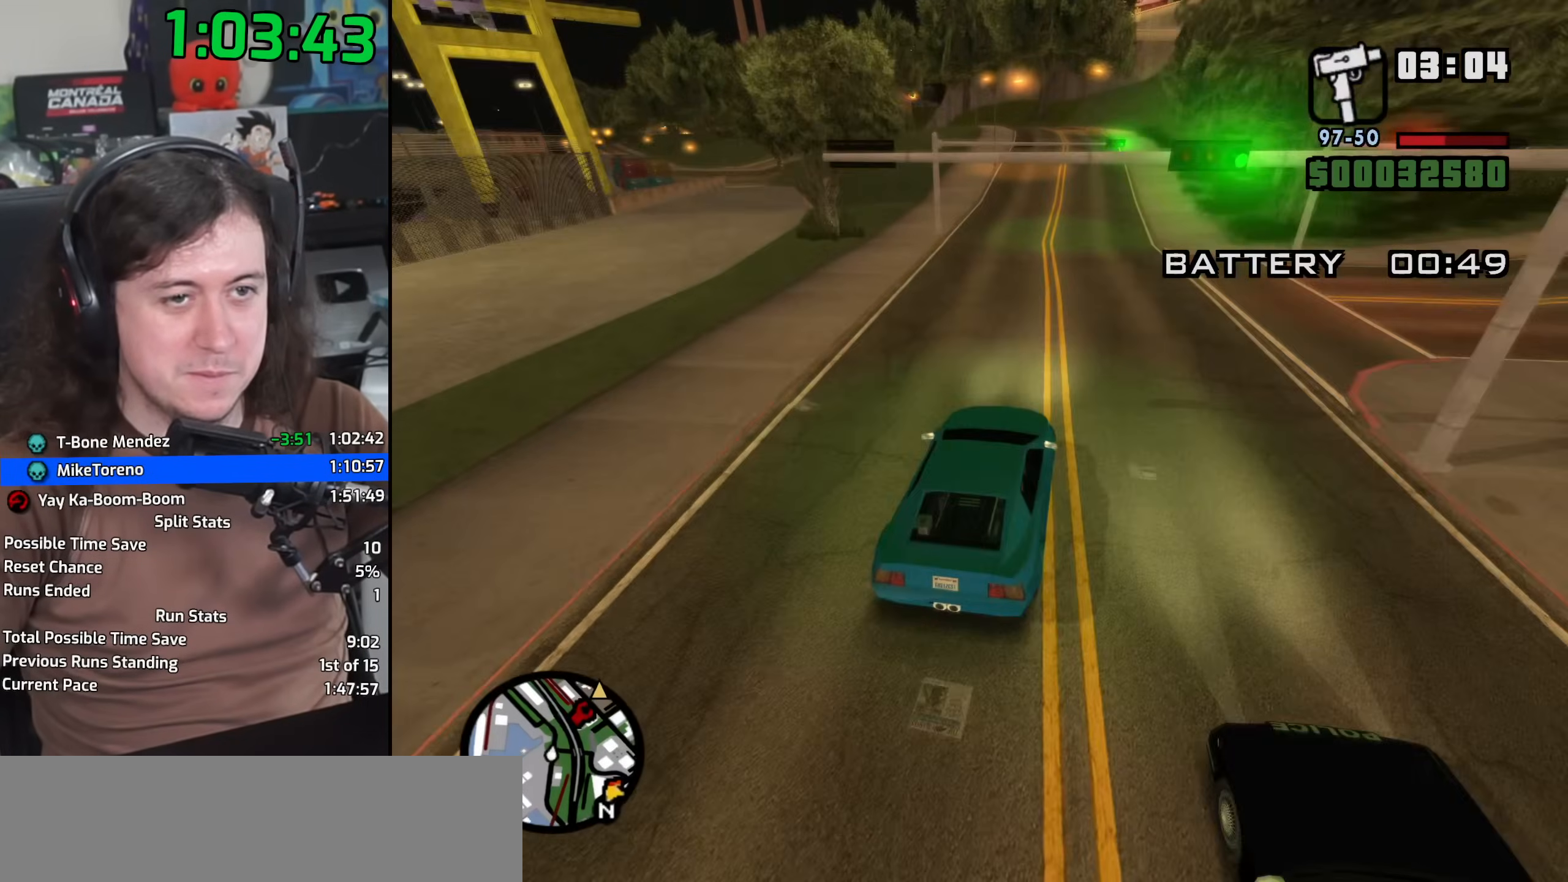
{"keys": [], "mouse": [], "events": [[67, "a", "down"], [167, "a", "up"], [200, "w", "up"], [367, "s", "down"], [433, "s", "up"]]}
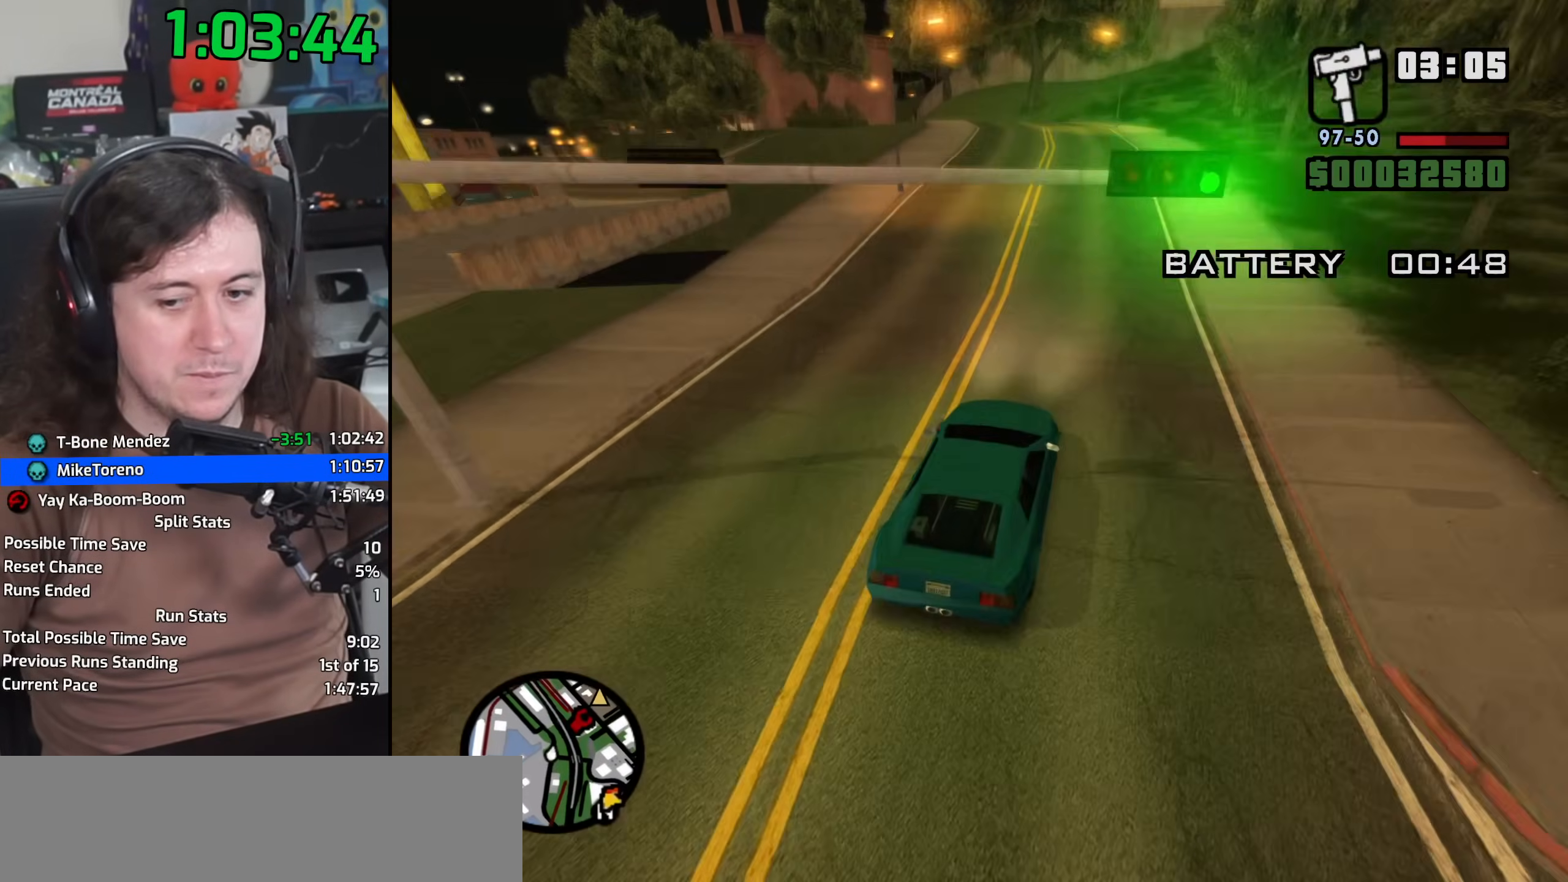
{"keys": [], "mouse": [], "events": [[50, "s", "down"], [117, "a", "down"], [150, "s", "up"], [200, "a", "up"], [333, "a", "down"], [450, "a", "up"]]}
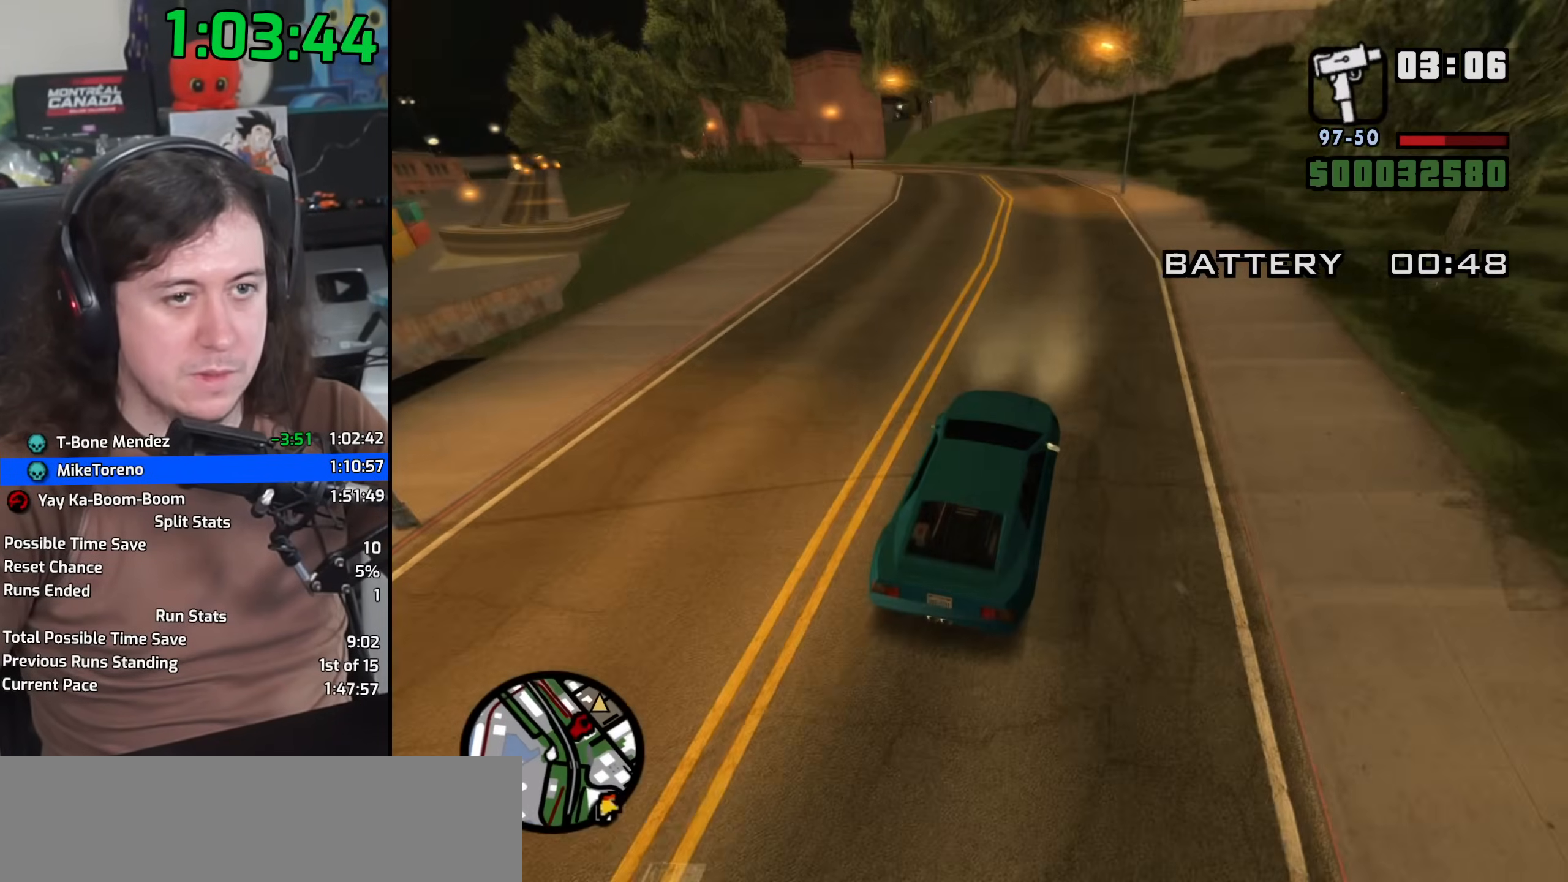
{"keys": ["a"], "mouse": [], "events": [[33, "a", "down"], [233, "space", "down"], [367, "space", "up"]]}
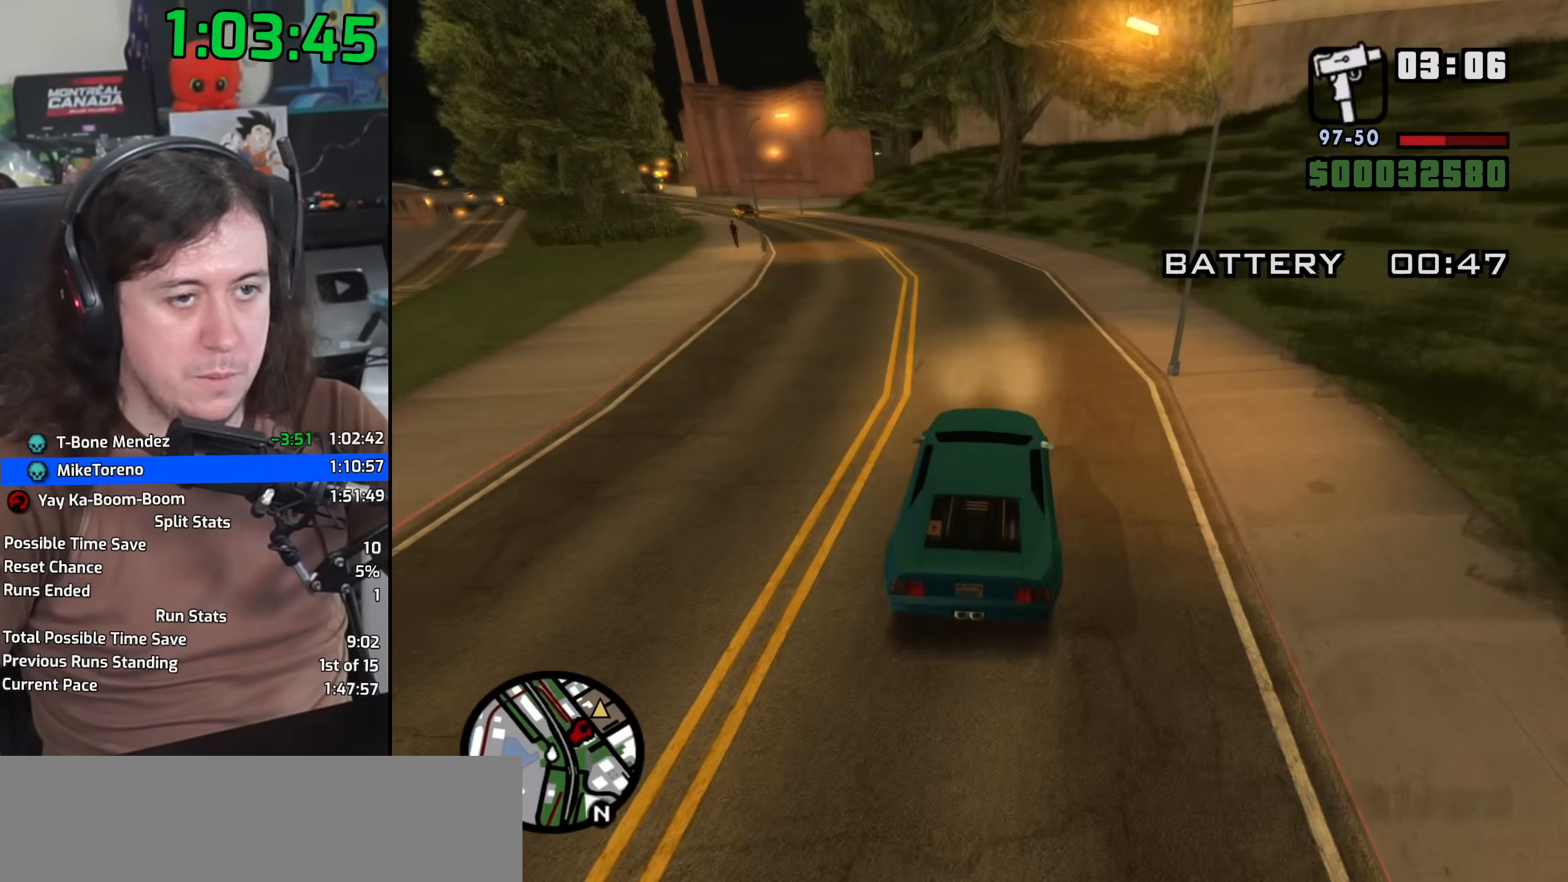
{"keys": ["d", "w"], "mouse": [], "events": [[250, "w", "down"], [367, "a", "up"], [400, "d", "down"]]}
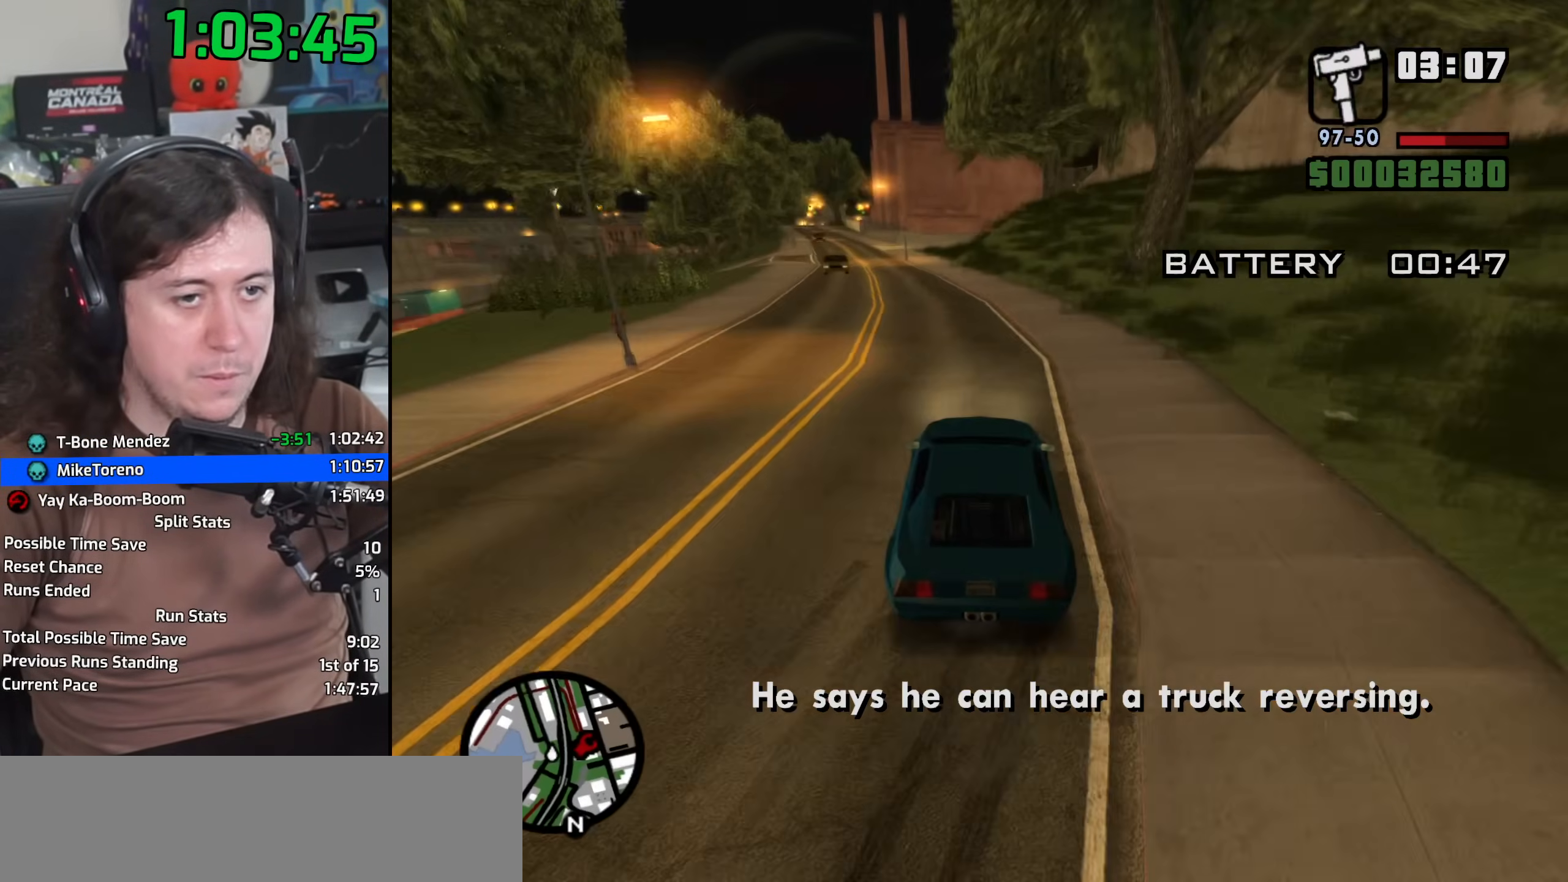
{"keys": ["a", "w"], "mouse": [], "events": [[17, "a", "down"], [33, "d", "up"], [267, "d", "down"], [283, "a", "up"], [417, "a", "down"], [450, "d", "up"]]}
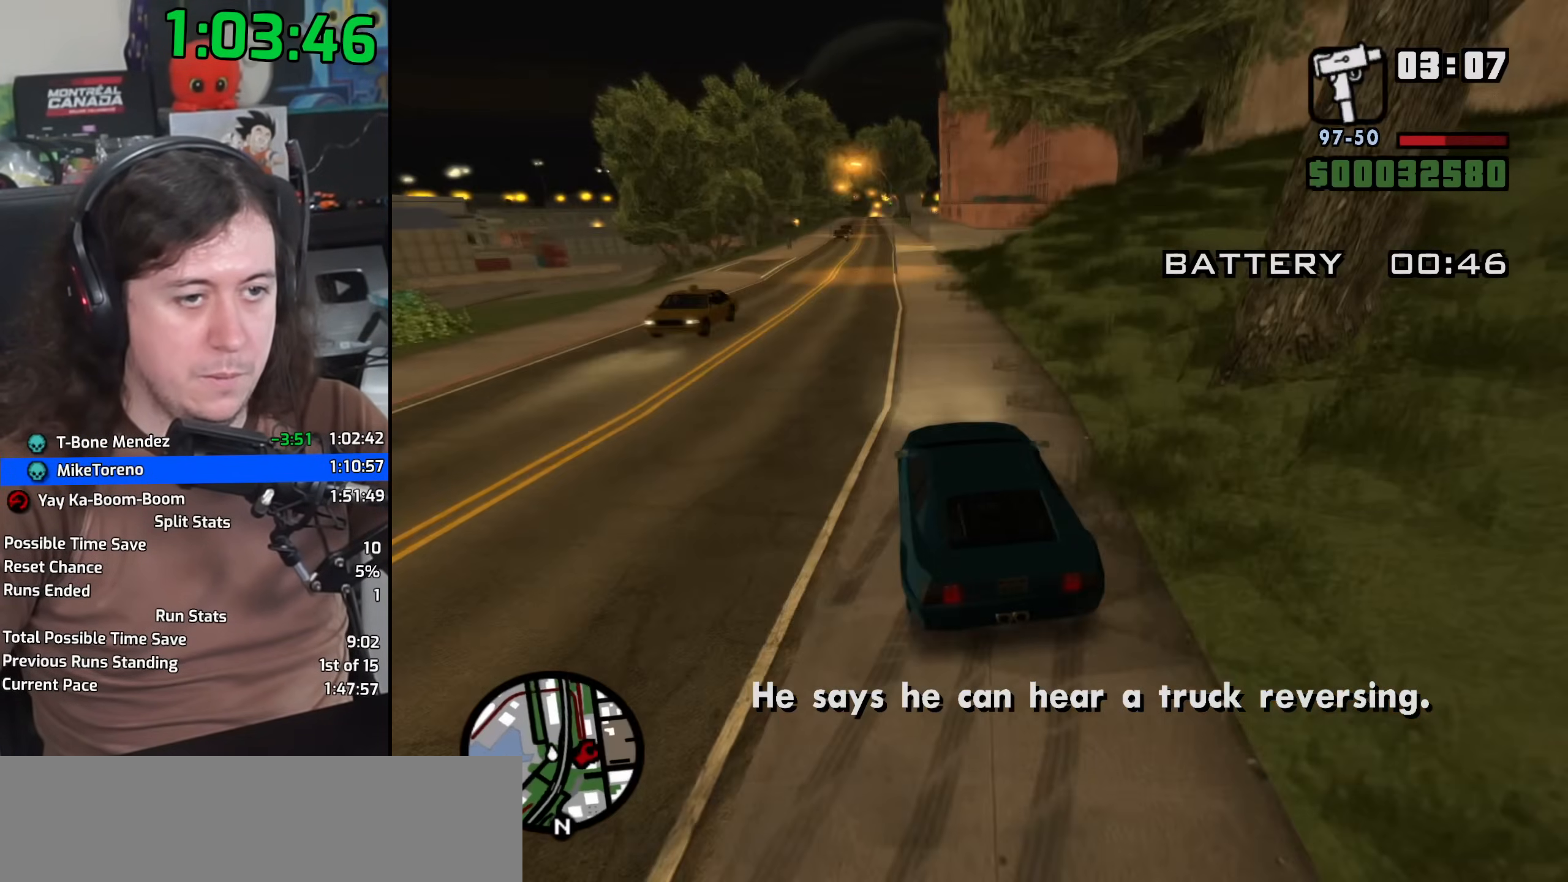
{"keys": ["a", "w"], "mouse": [], "events": [[200, "a", "up"], [200, "d", "down"], [333, "d", "up"], [350, "a", "down"]]}
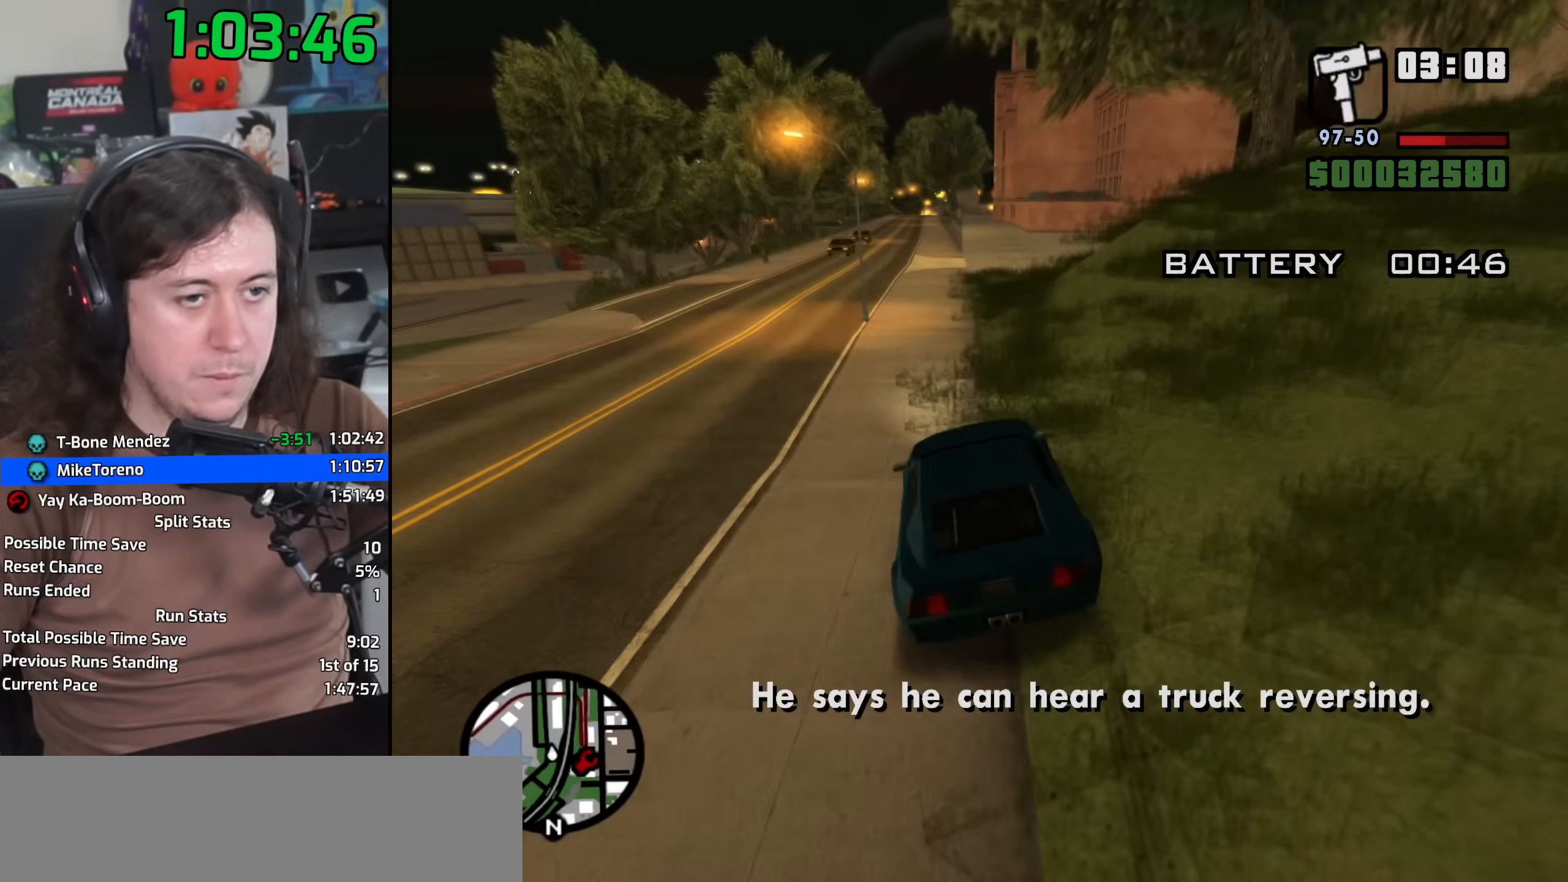
{"keys": ["w"], "mouse": [], "events": [[67, "a", "up"], [167, "a", "down"], [383, "a", "up"]]}
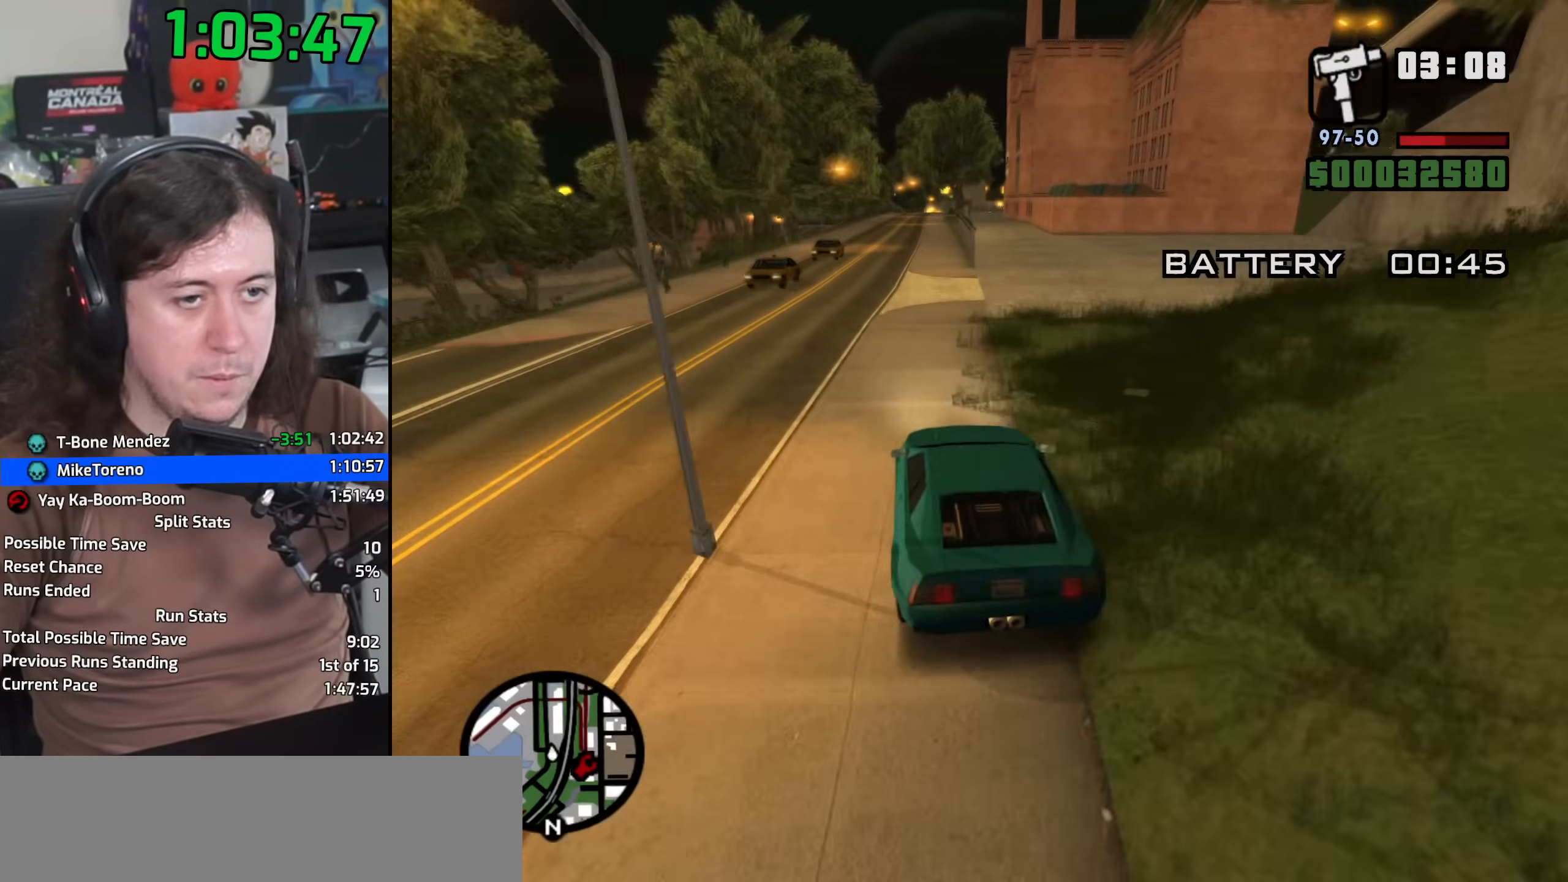
{"keys": ["w"], "mouse": [], "events": [[133, "d", "down"], [233, "d", "up"], [400, "d", "down"], [467, "d", "up"]]}
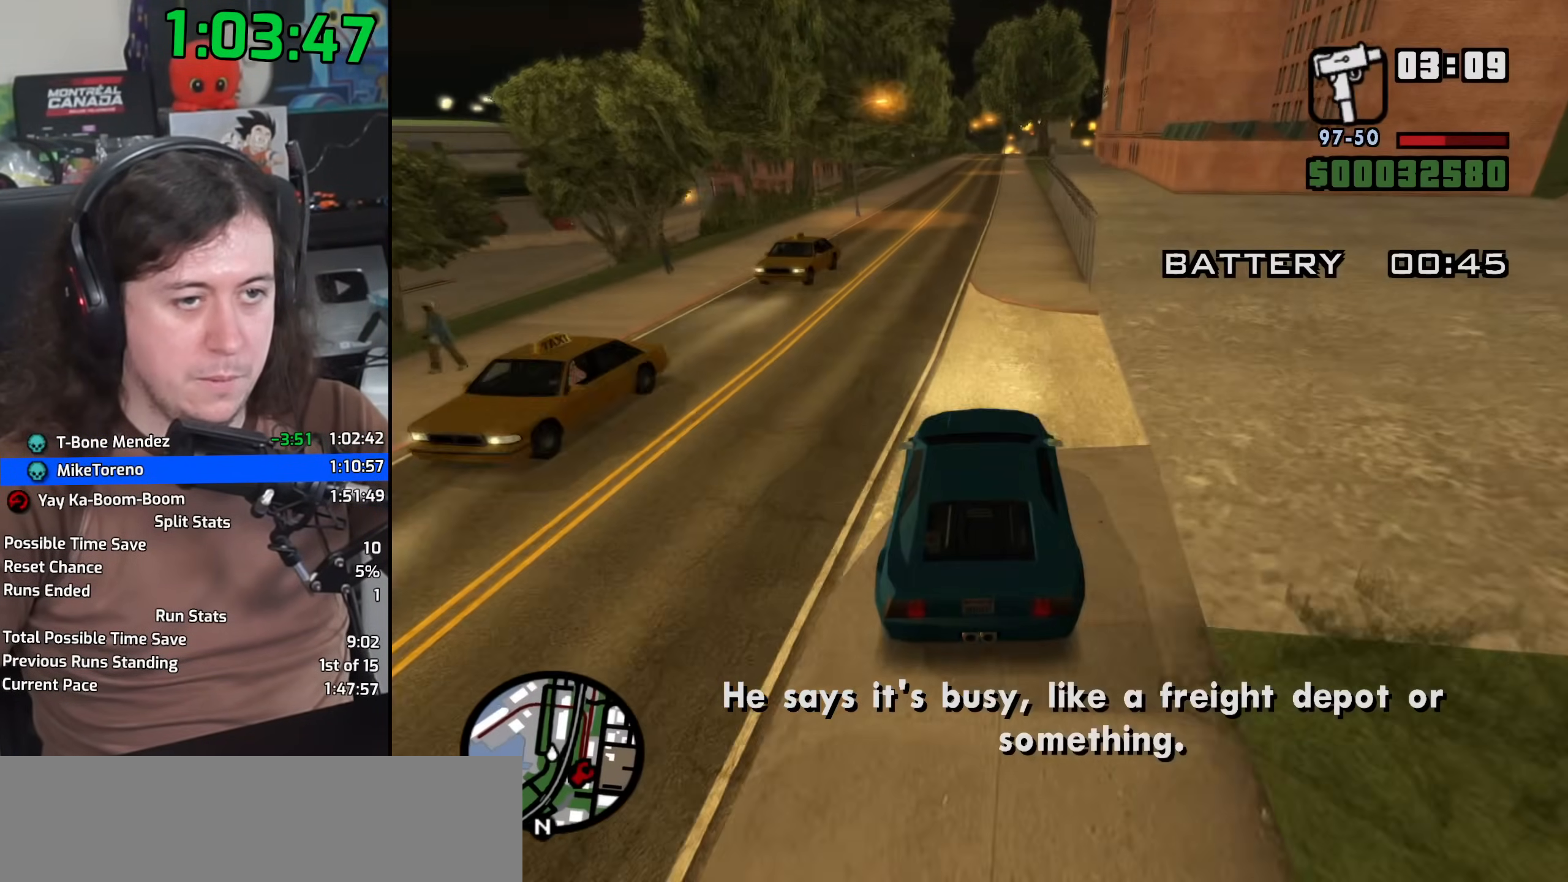
{"keys": ["w"], "mouse": [], "events": [[200, "a", "down"], [233, "a", "up"]]}
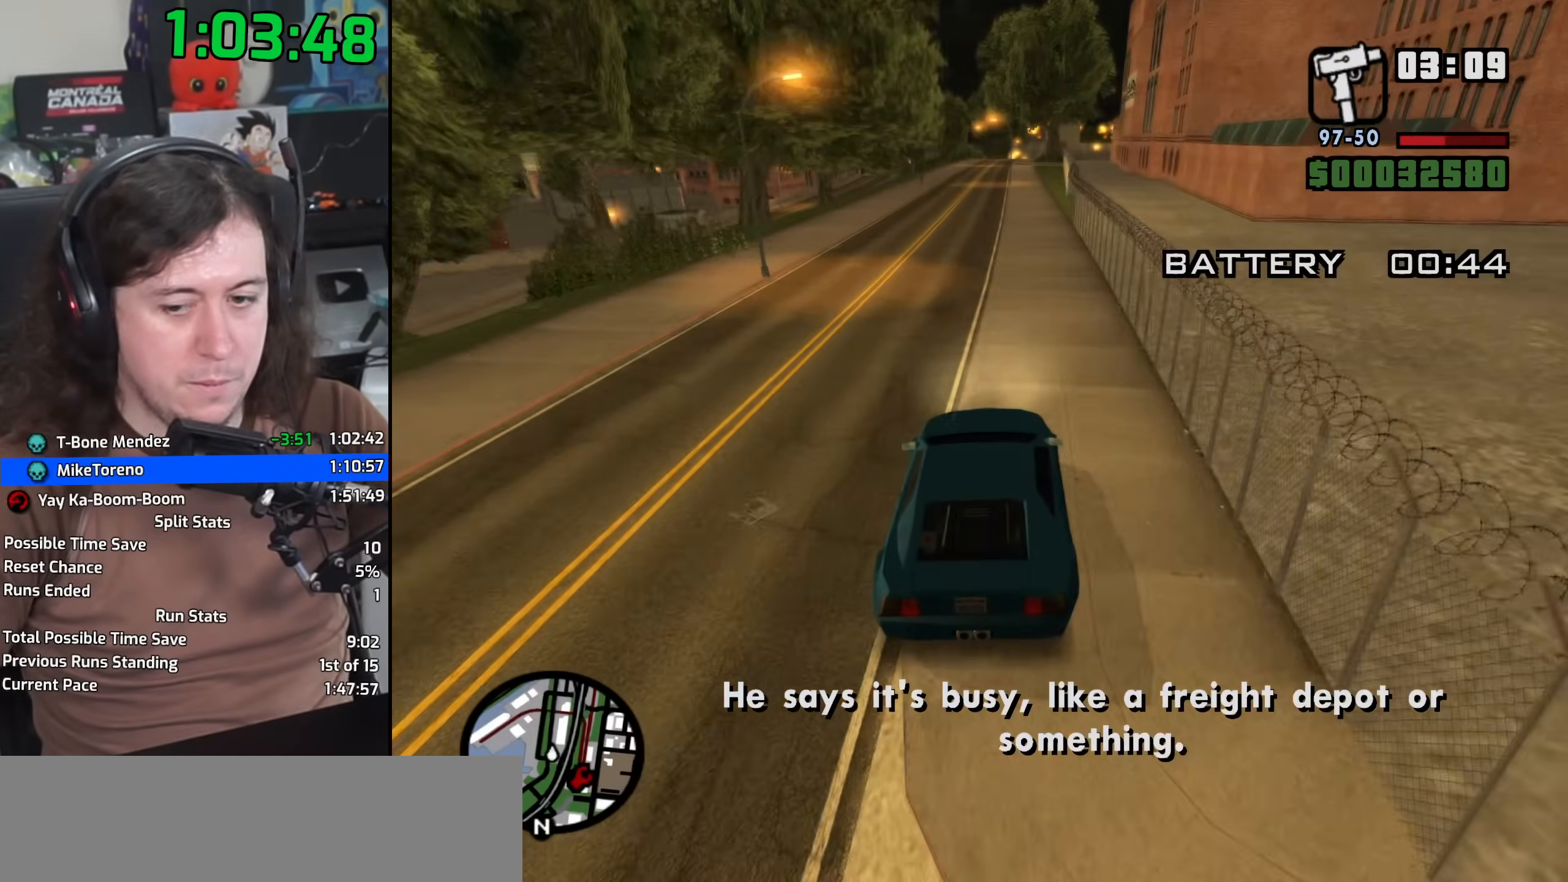
{"keys": ["w"], "mouse": [], "events": [[200, "a", "down"], [300, "a", "up"]]}
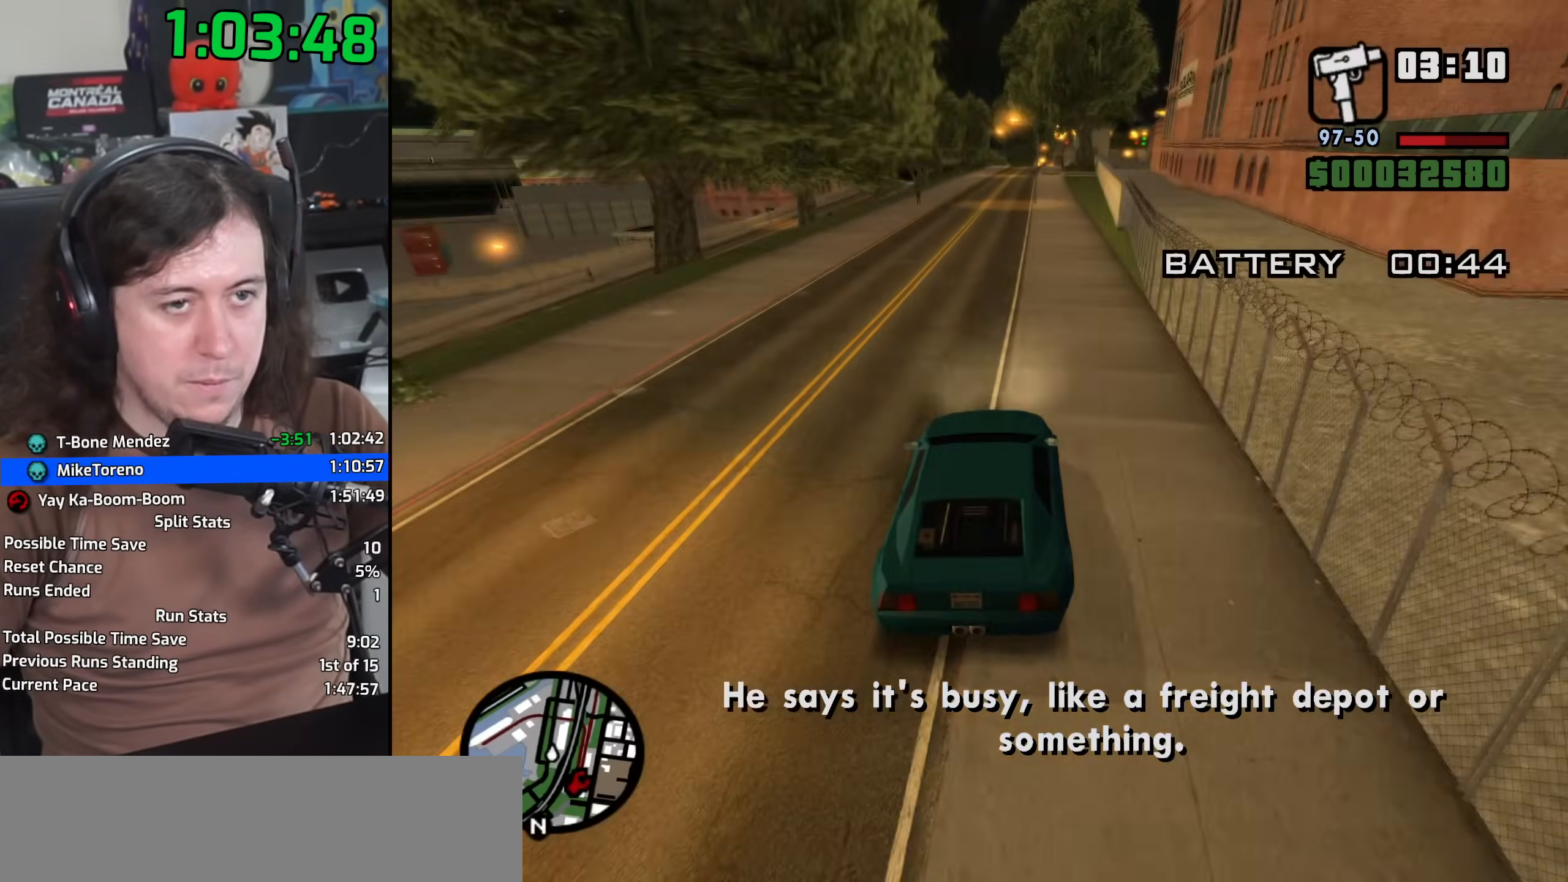
{"keys": ["w"], "mouse": [], "events": []}
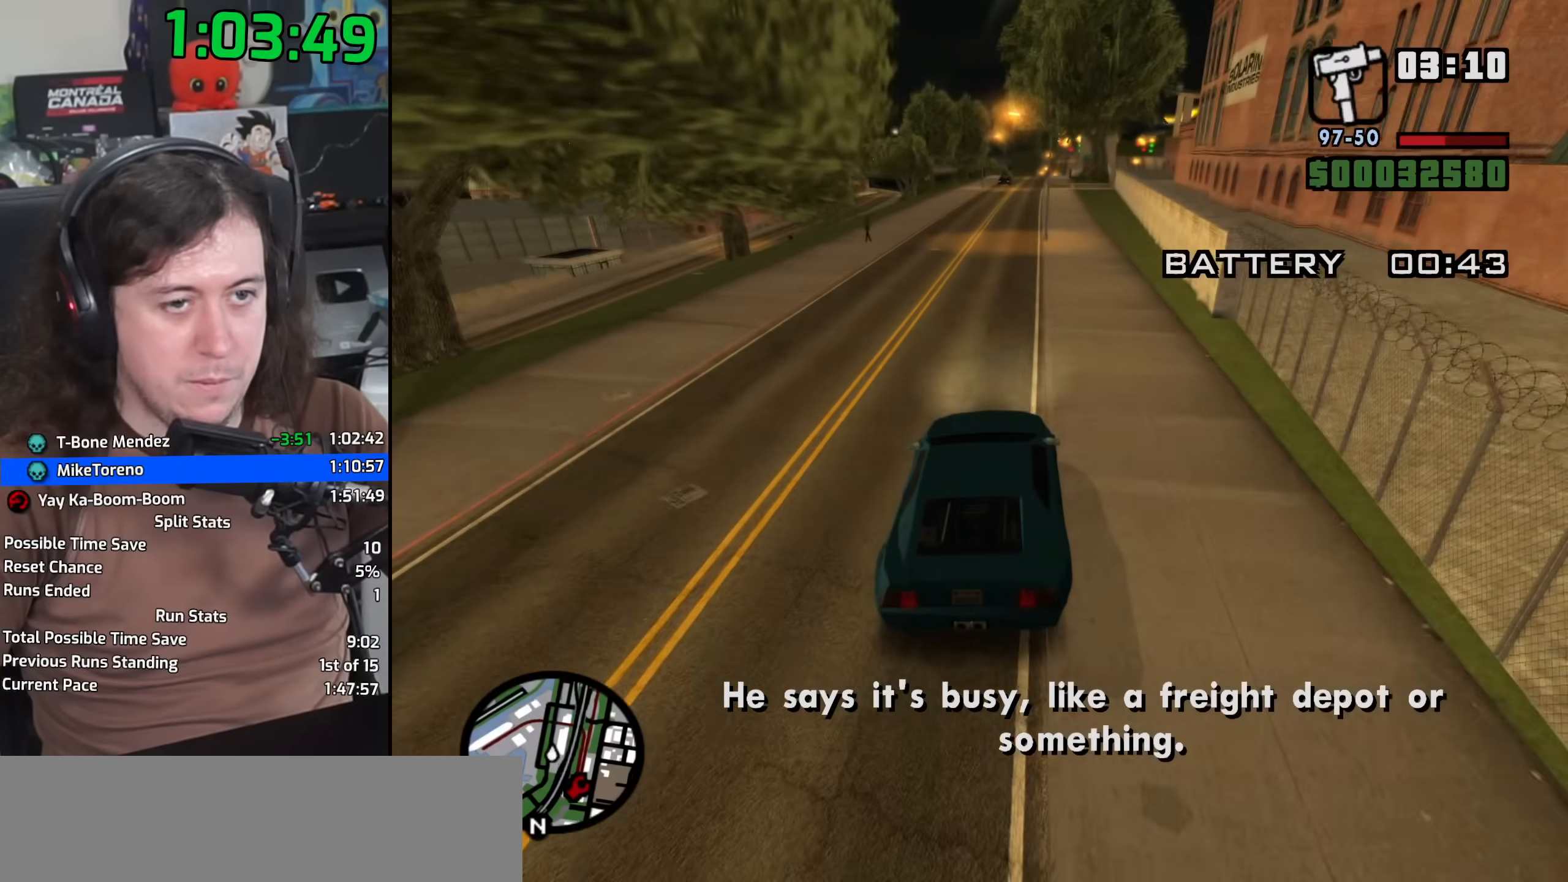
{"keys": ["w"], "mouse": [], "events": [[333, "d", "down"], [417, "d", "up"]]}
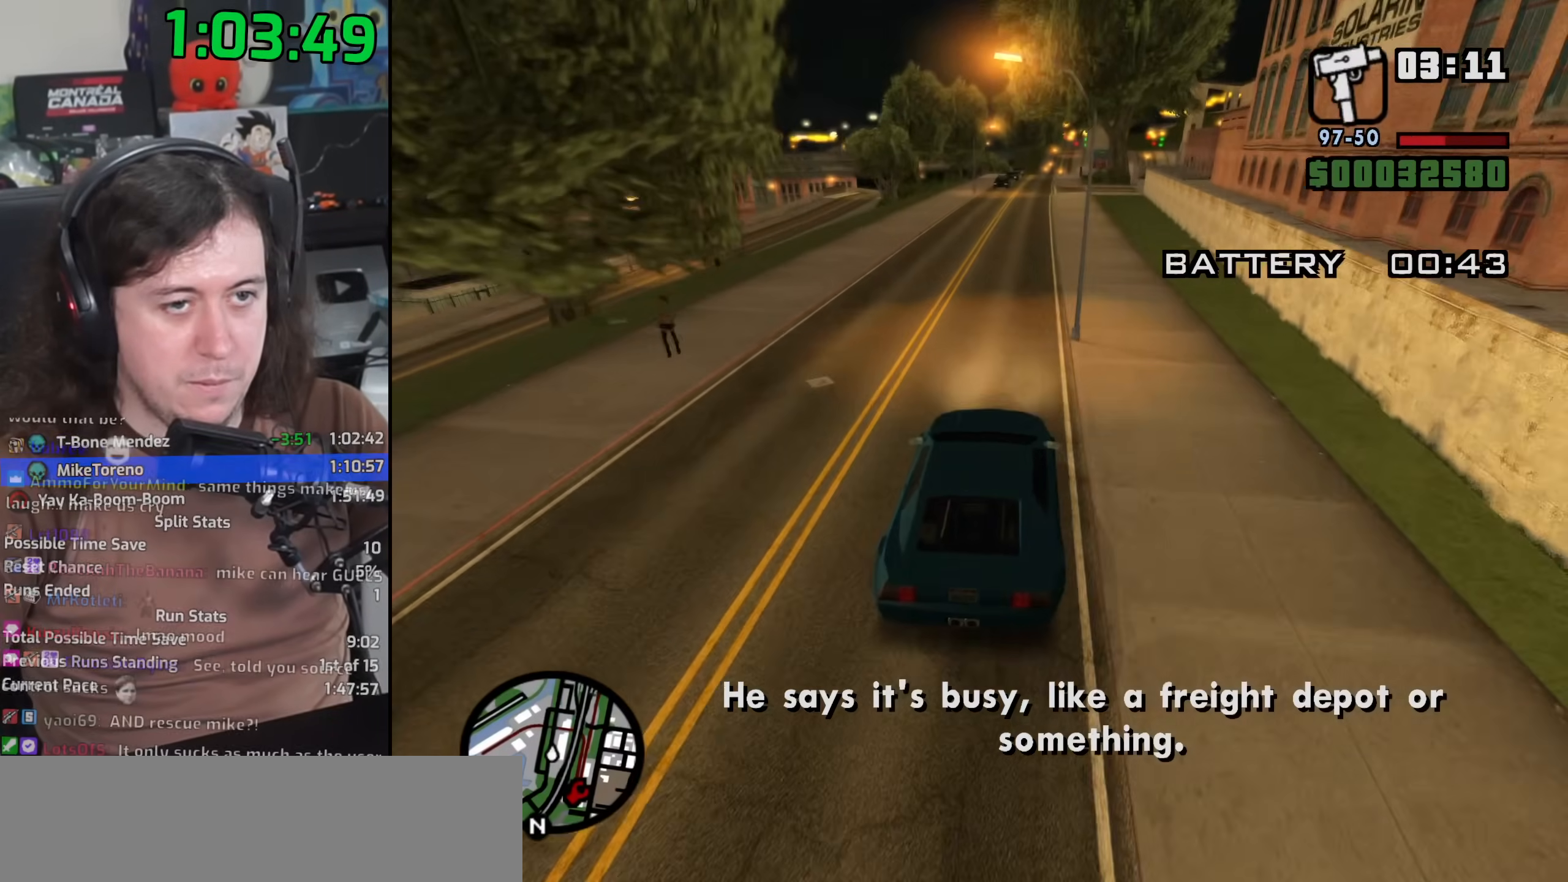
{"keys": ["w"], "mouse": [], "events": []}
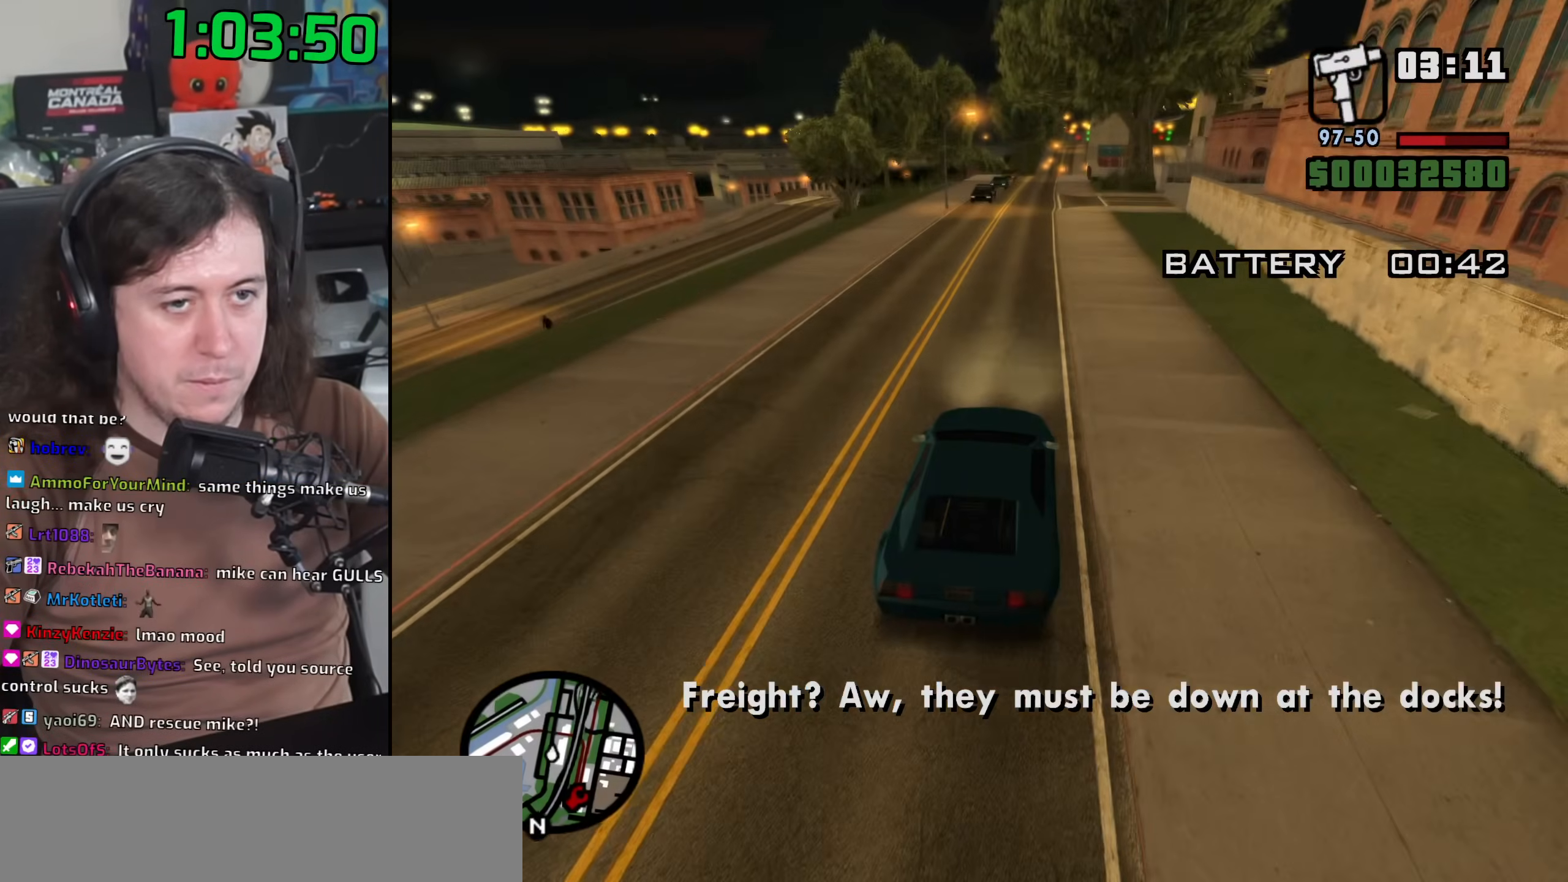
{"keys": ["d", "w"], "mouse": [], "events": [[467, "d", "down"]]}
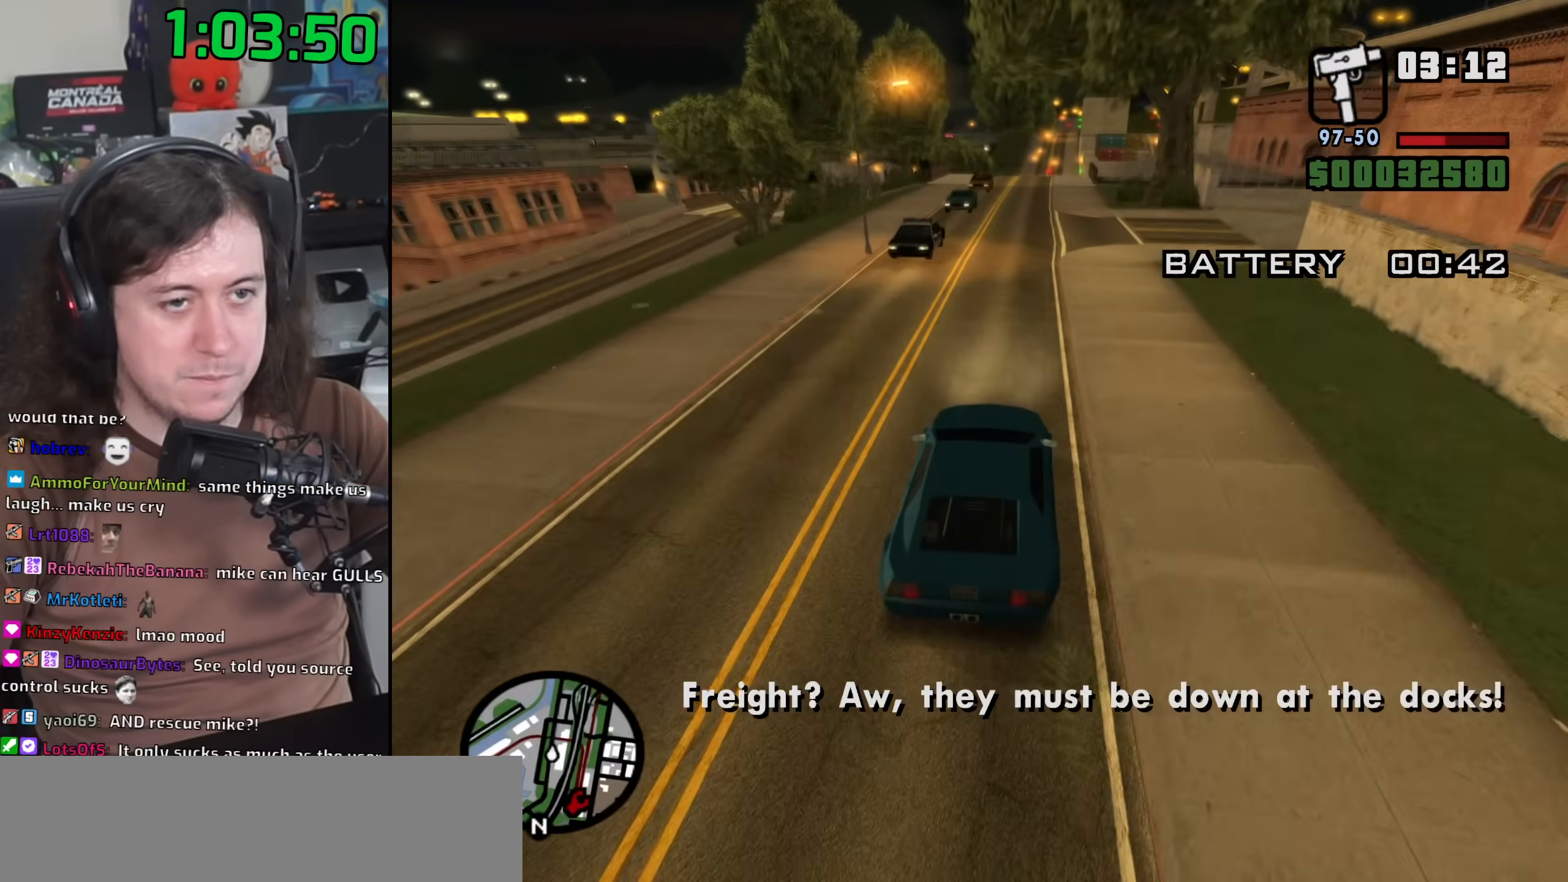
{"keys": [], "mouse": [], "events": [[17, "d", "up"], [483, "w", "up"]]}